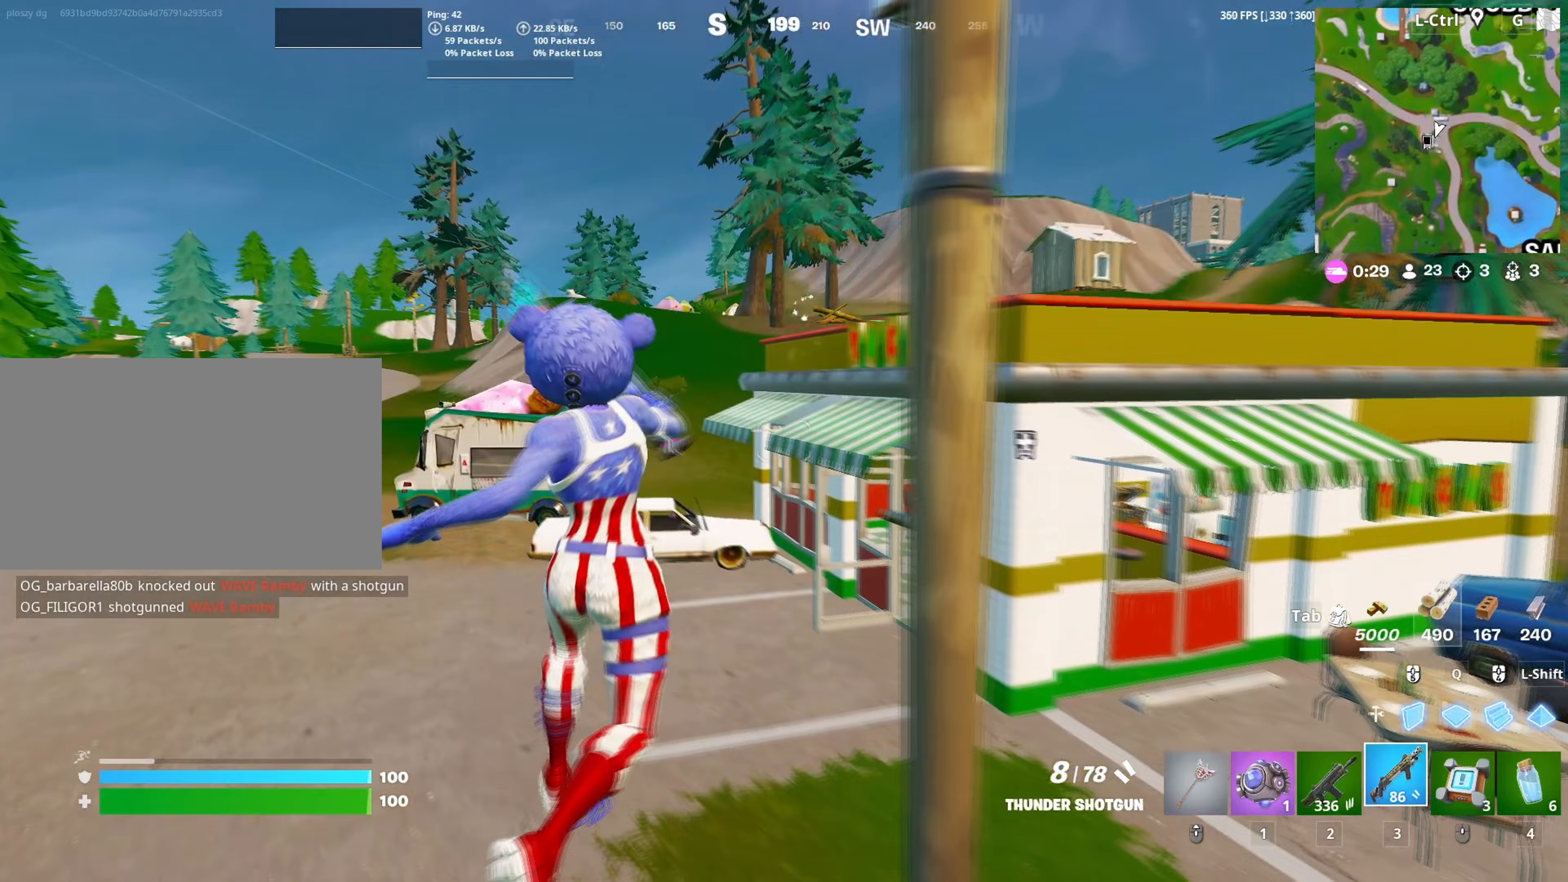
Gameplay with keyboard and mouse; each line is a JSON object with the keys and mouse buttons held at the frame after it. "events" lists presses ("down") and releases ("up") of "1", "2", "3", "4", "5", "a", "alt", "c", "caps_lock", "ctrl", "d", "e", "f", "g", "q", "r", "s", "shift", "space", "t", "tab", "v", "w", "x", "z", "mouse_left", "mouse_wheel" and "mouse_right" between this image and that frame as [ms after this image, input, new state], when the widget could be followed in between. "mouse_left", "mouse_wheel", "mouse_right" = the "left", "wheel", "right" buttons of the "mouse" list. No other keys are recorded. "wheel" means that the mouse wheel is clicked or scrolled. "mouse_move" is the direction in which the mouse moves at that frame (one of eight, or "still"), when it could be read.
{"keys": ["w"], "mouse": [], "mouse_move": "still", "events": [[100, "w", "down"], [150, "a", "up"], [333, "r", "down"], [400, "r", "up"]]}
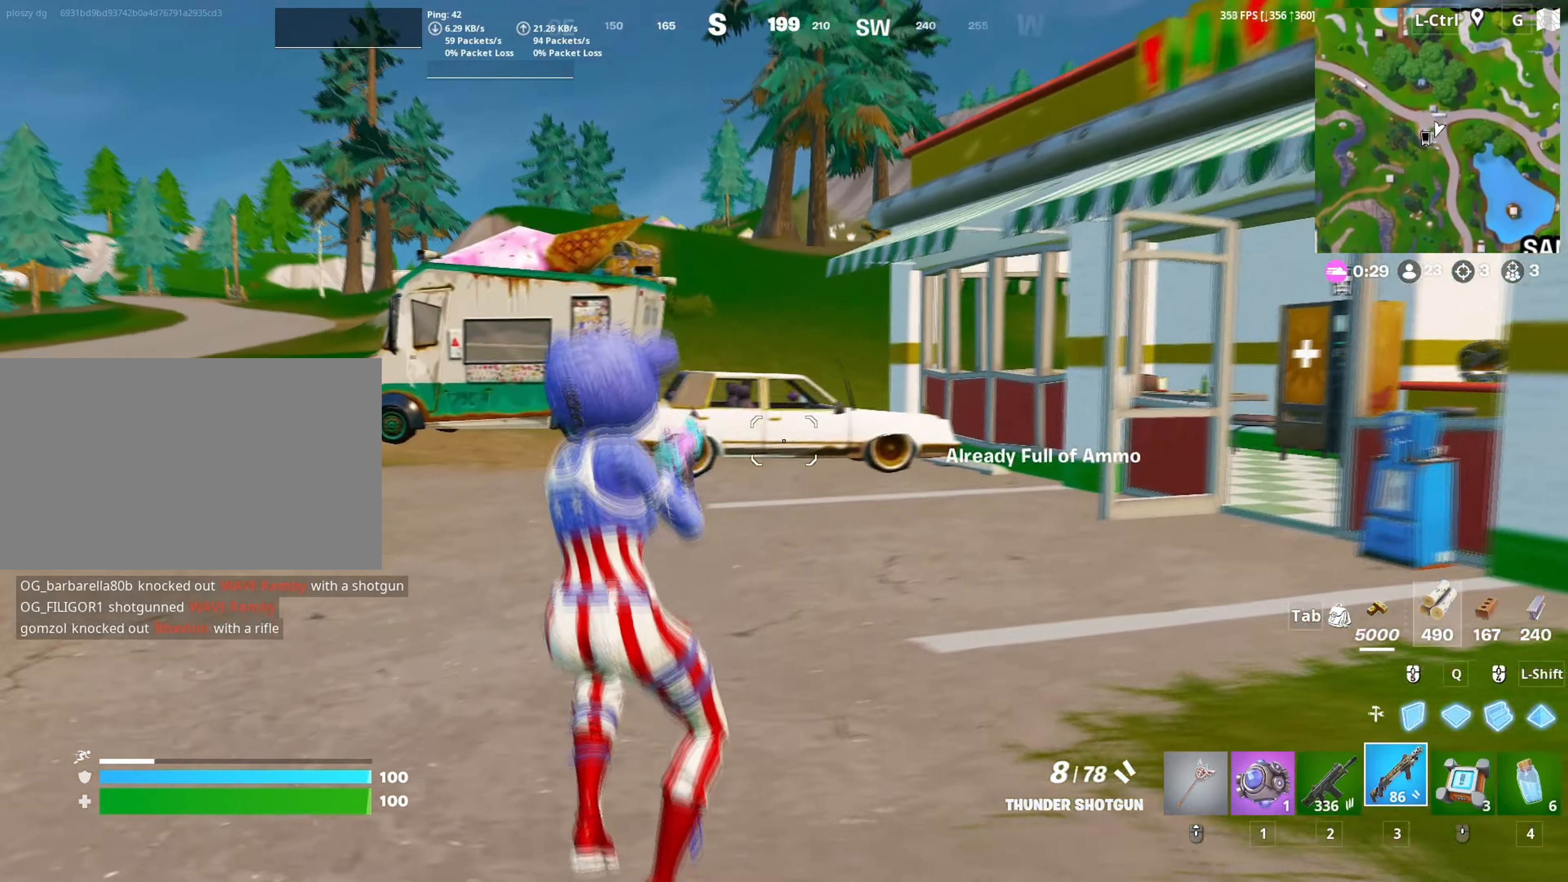
{"keys": ["d", "w"], "mouse": [], "mouse_move": "down-left", "events": [[167, "space", "down"], [317, "space", "up"], [400, "d", "down"]]}
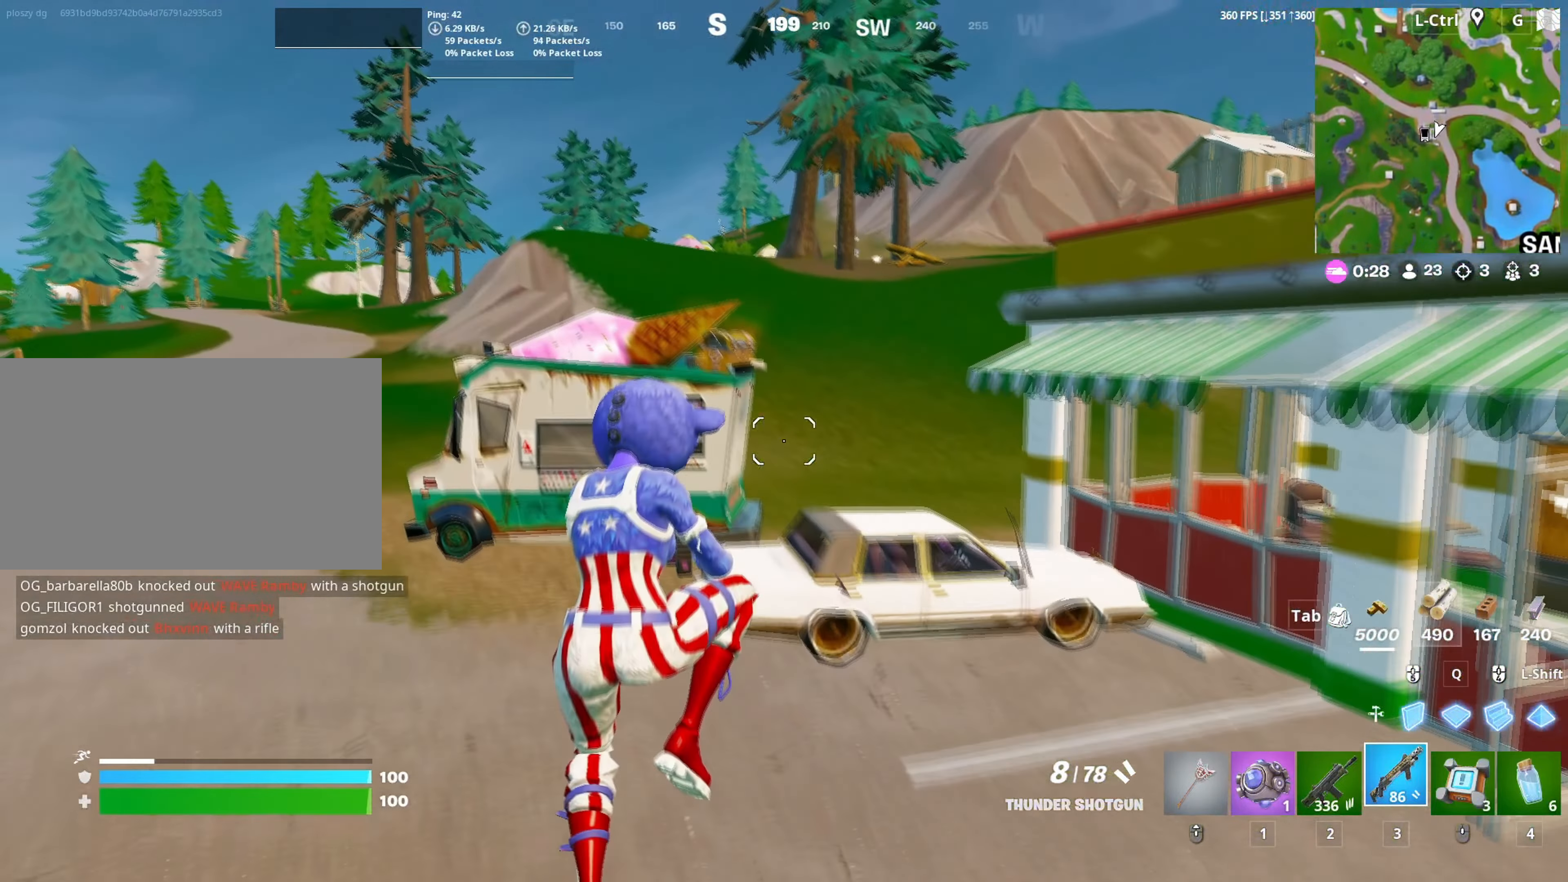
{"keys": ["w"], "mouse": [], "mouse_move": "up-left", "events": [[367, "2", "down"], [433, "d", "up"], [467, "2", "up"]]}
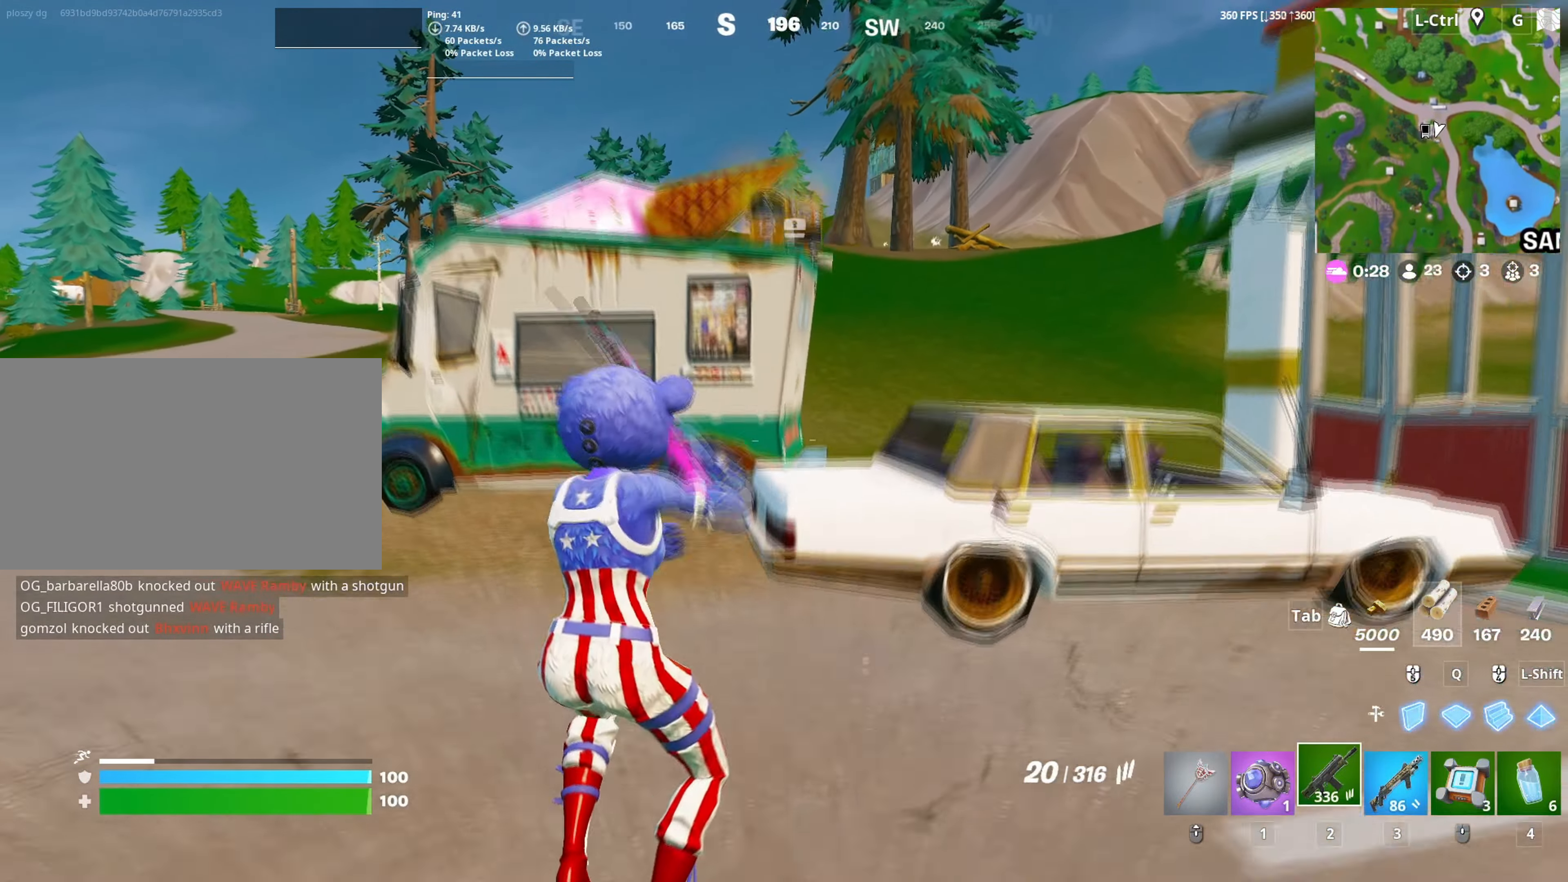
{"keys": ["space", "w"], "mouse": [], "mouse_move": "still", "events": [[483, "space", "down"]]}
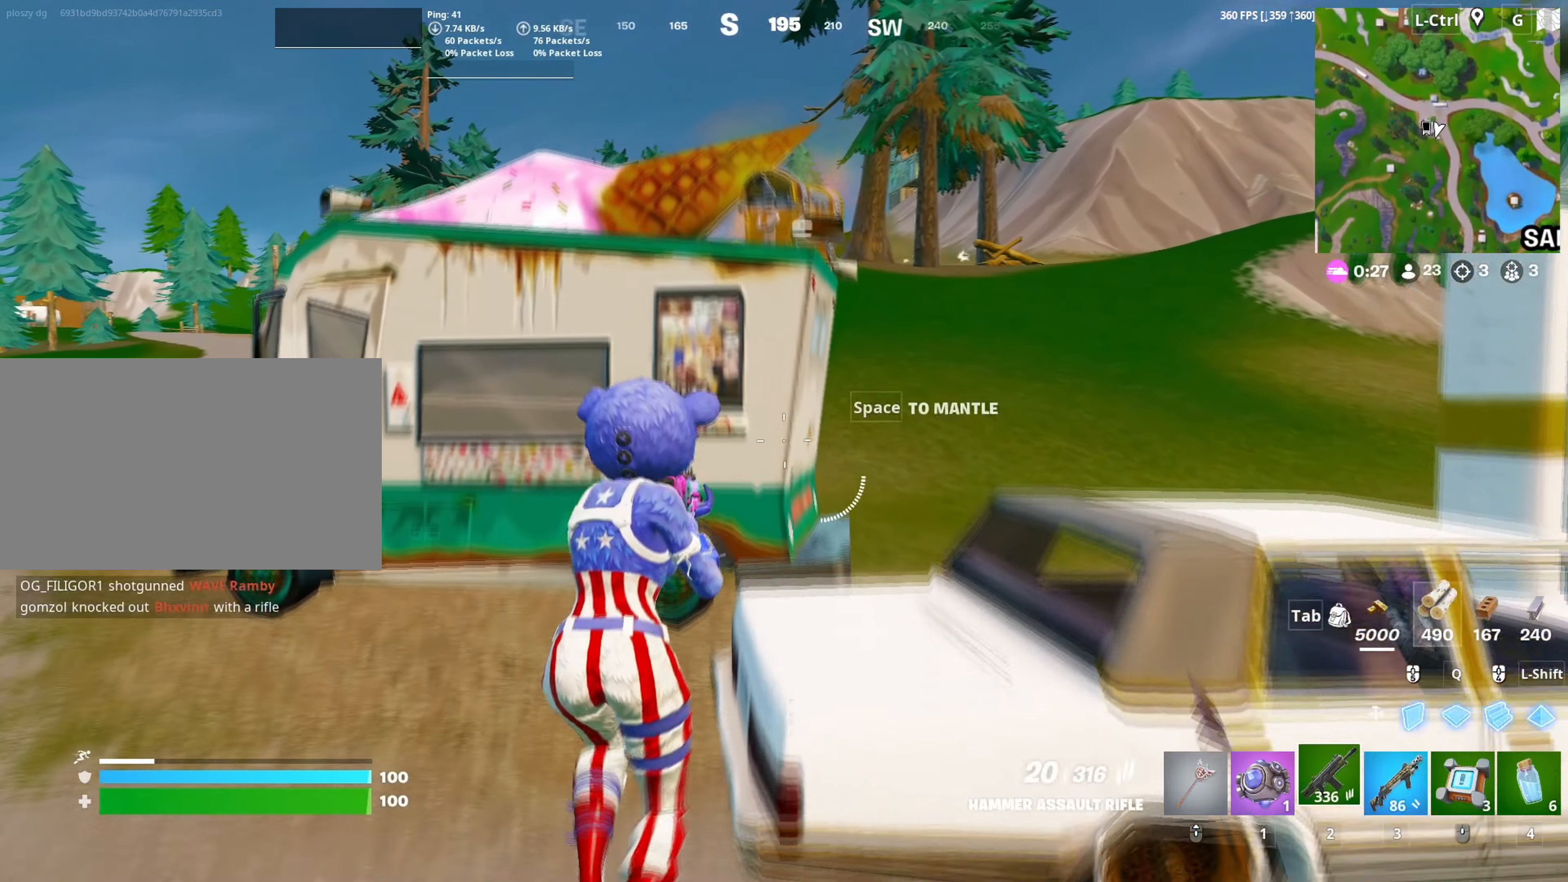
{"keys": ["d", "w"], "mouse": [], "mouse_move": "still", "events": [[83, "space", "up"], [167, "r", "down"], [267, "r", "up"], [450, "d", "down"]]}
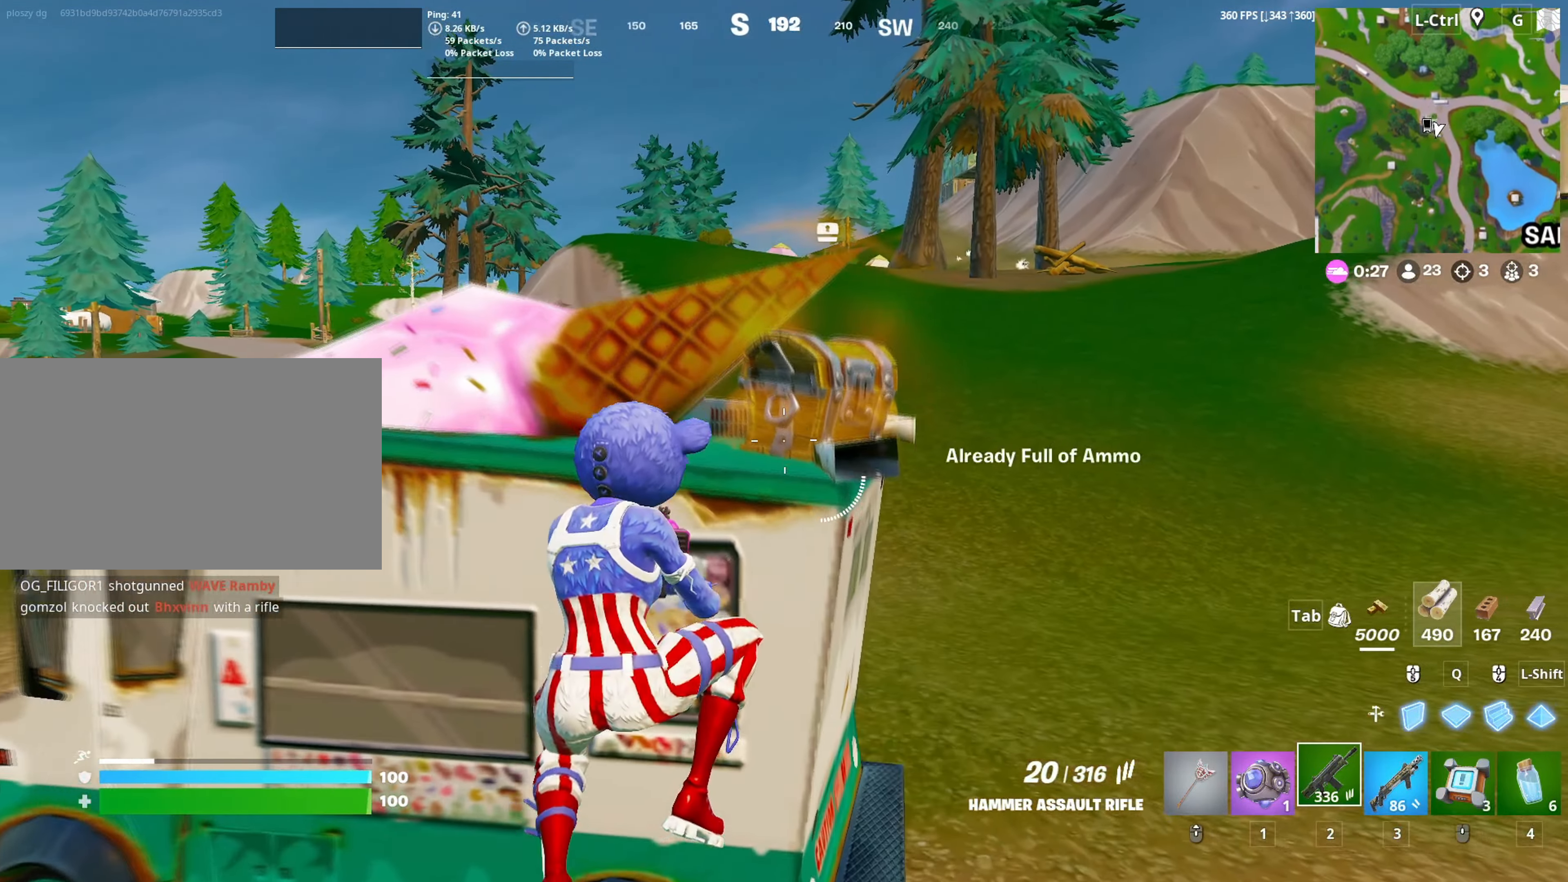
{"keys": [], "mouse": [], "mouse_move": "right", "events": [[233, "d", "up"], [383, "c", "down"], [433, "c", "up"], [433, "w", "up"]]}
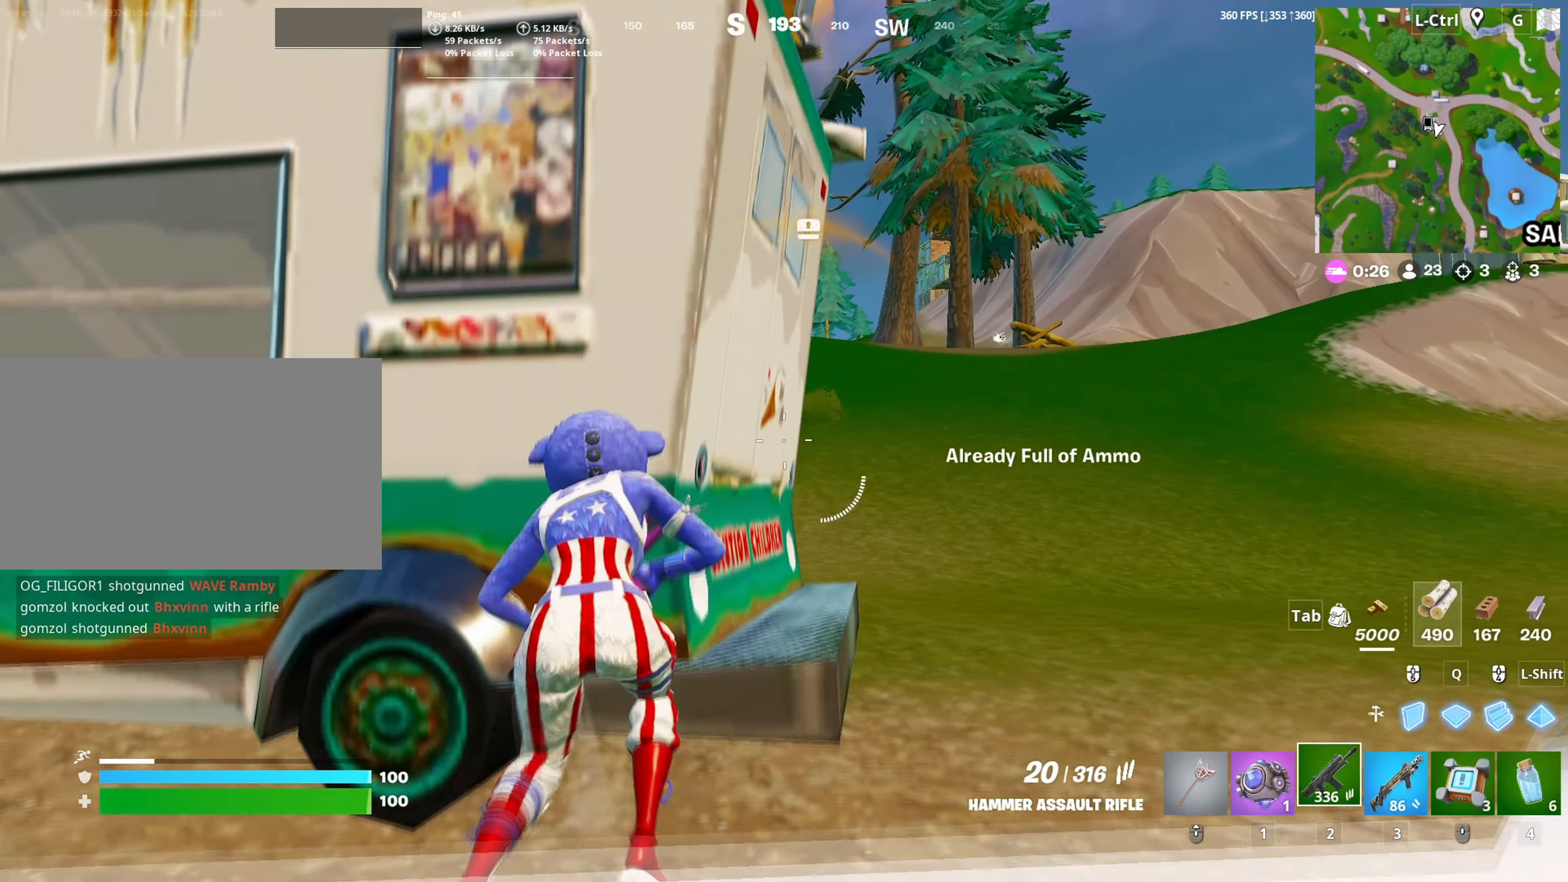
{"keys": ["d"], "mouse": [], "mouse_move": "down-left", "events": [[17, "a", "down"], [100, "d", "down"], [250, "a", "up"]]}
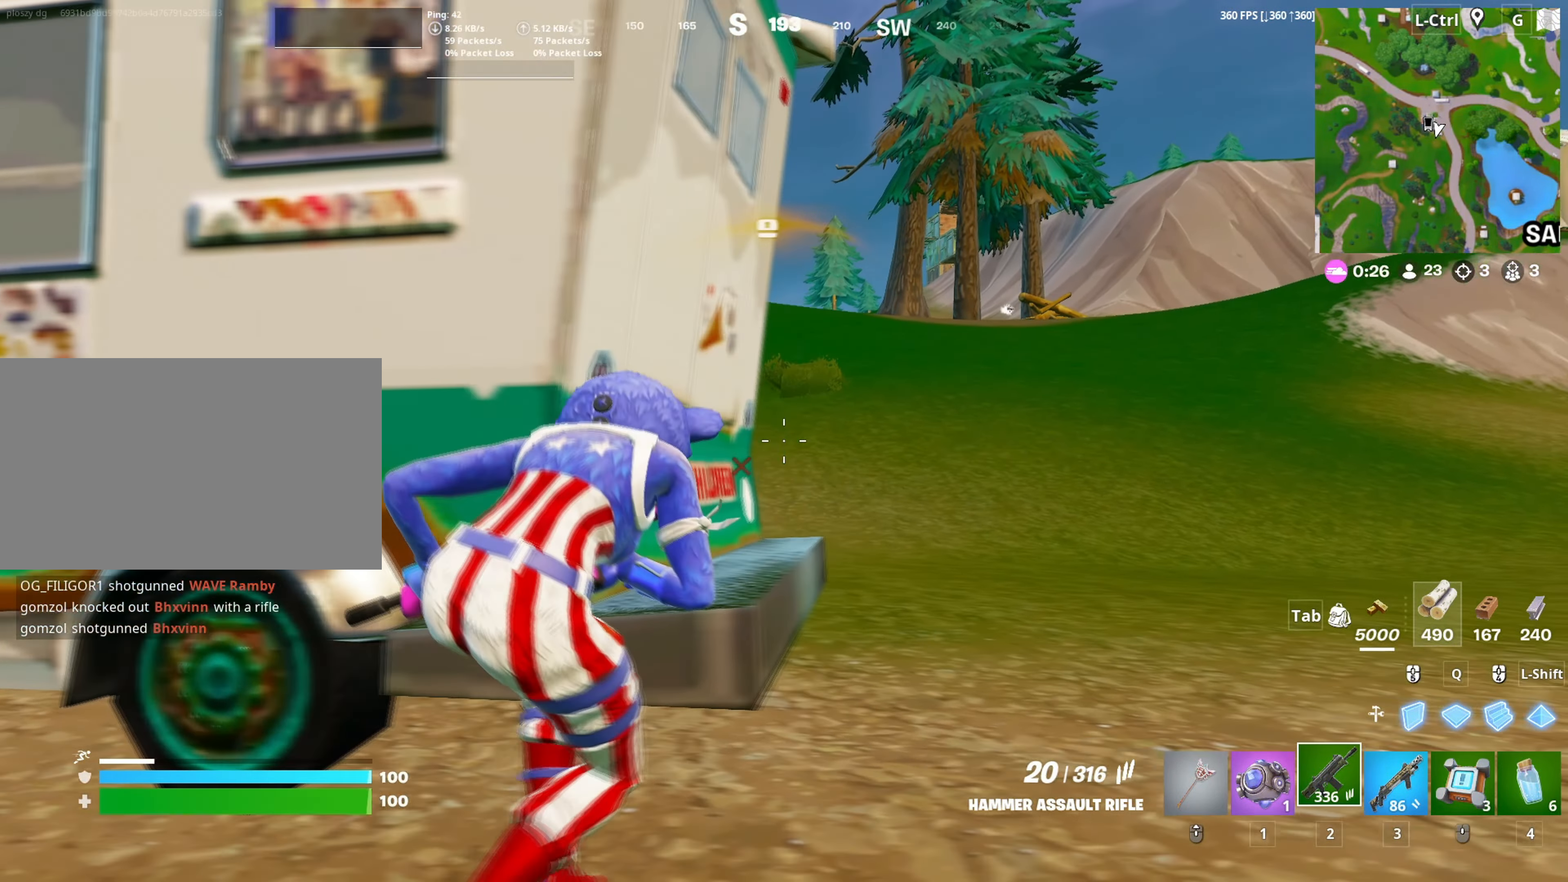
{"keys": ["w"], "mouse": [], "mouse_move": "still", "events": [[267, "w", "down"], [467, "d", "up"]]}
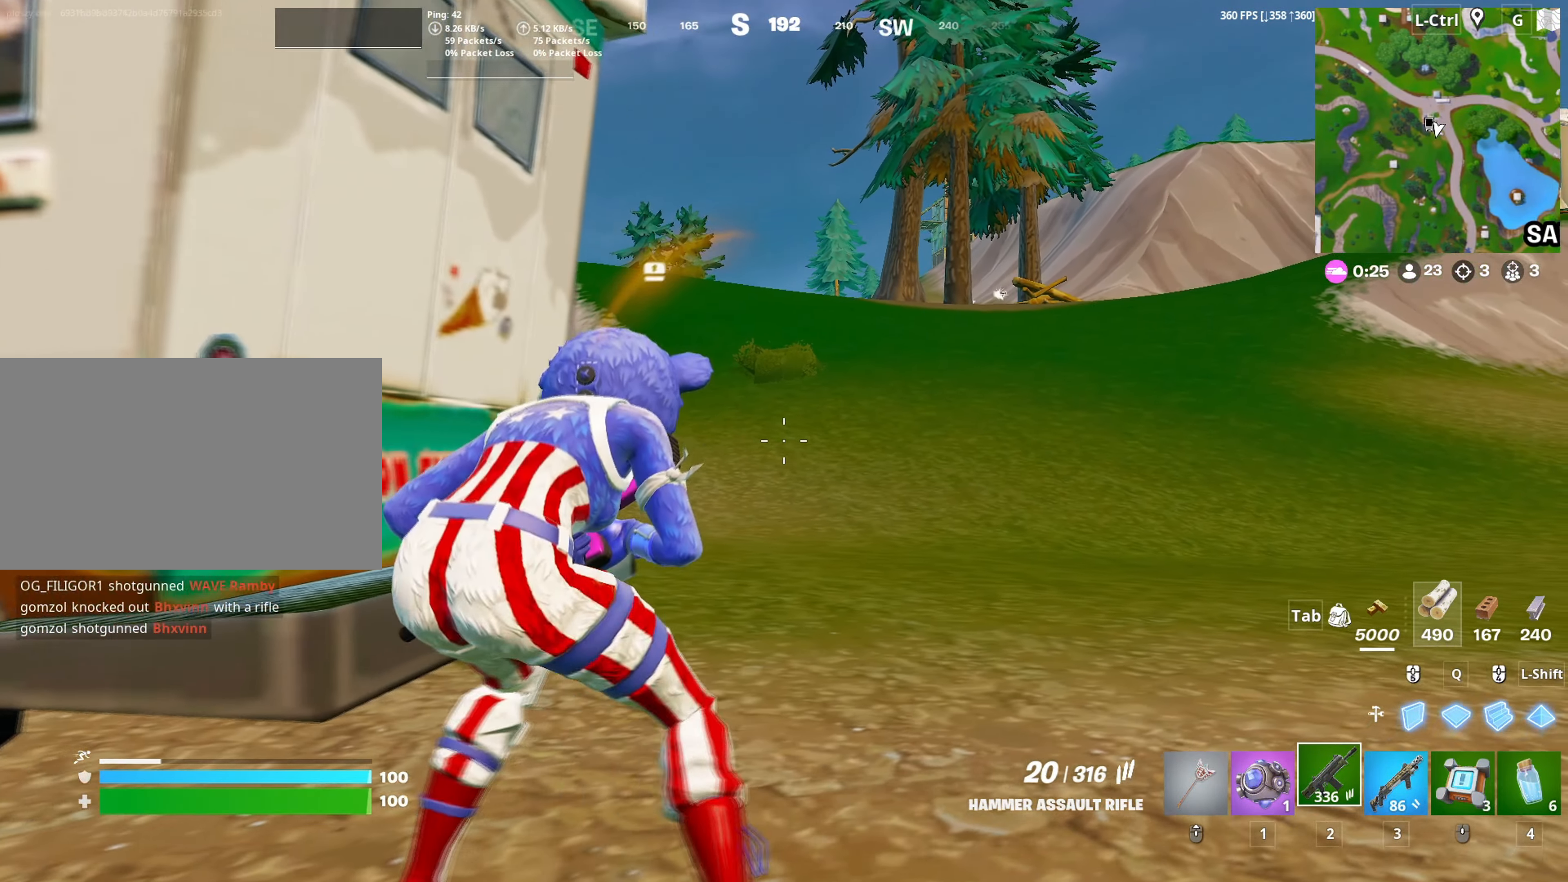
{"keys": ["w"], "mouse": [], "mouse_move": "still", "events": []}
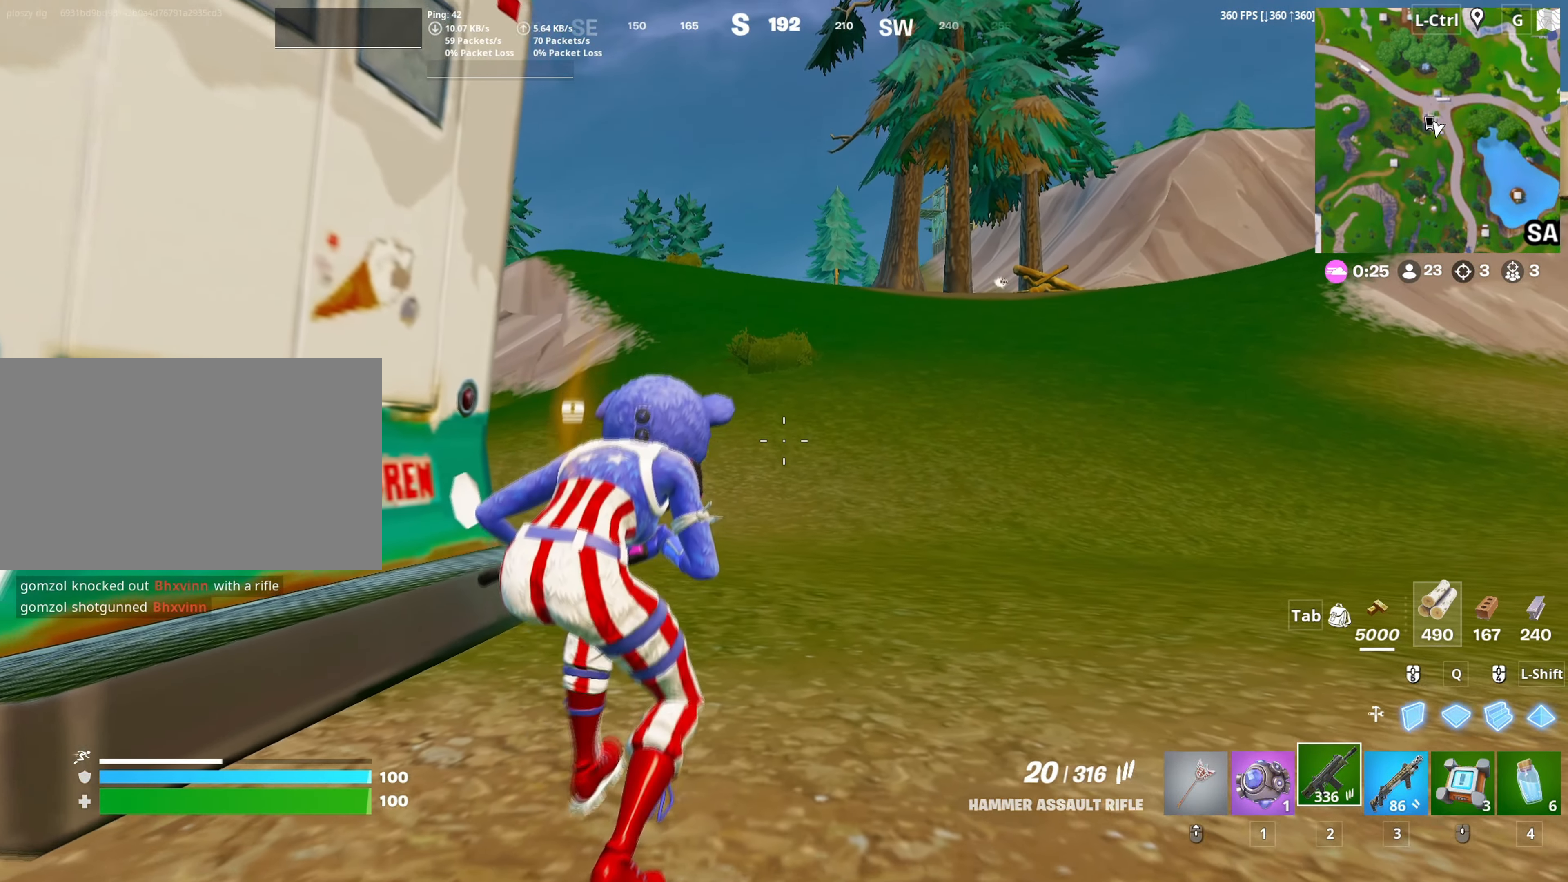
{"keys": ["w"], "mouse": [], "mouse_move": "still", "events": []}
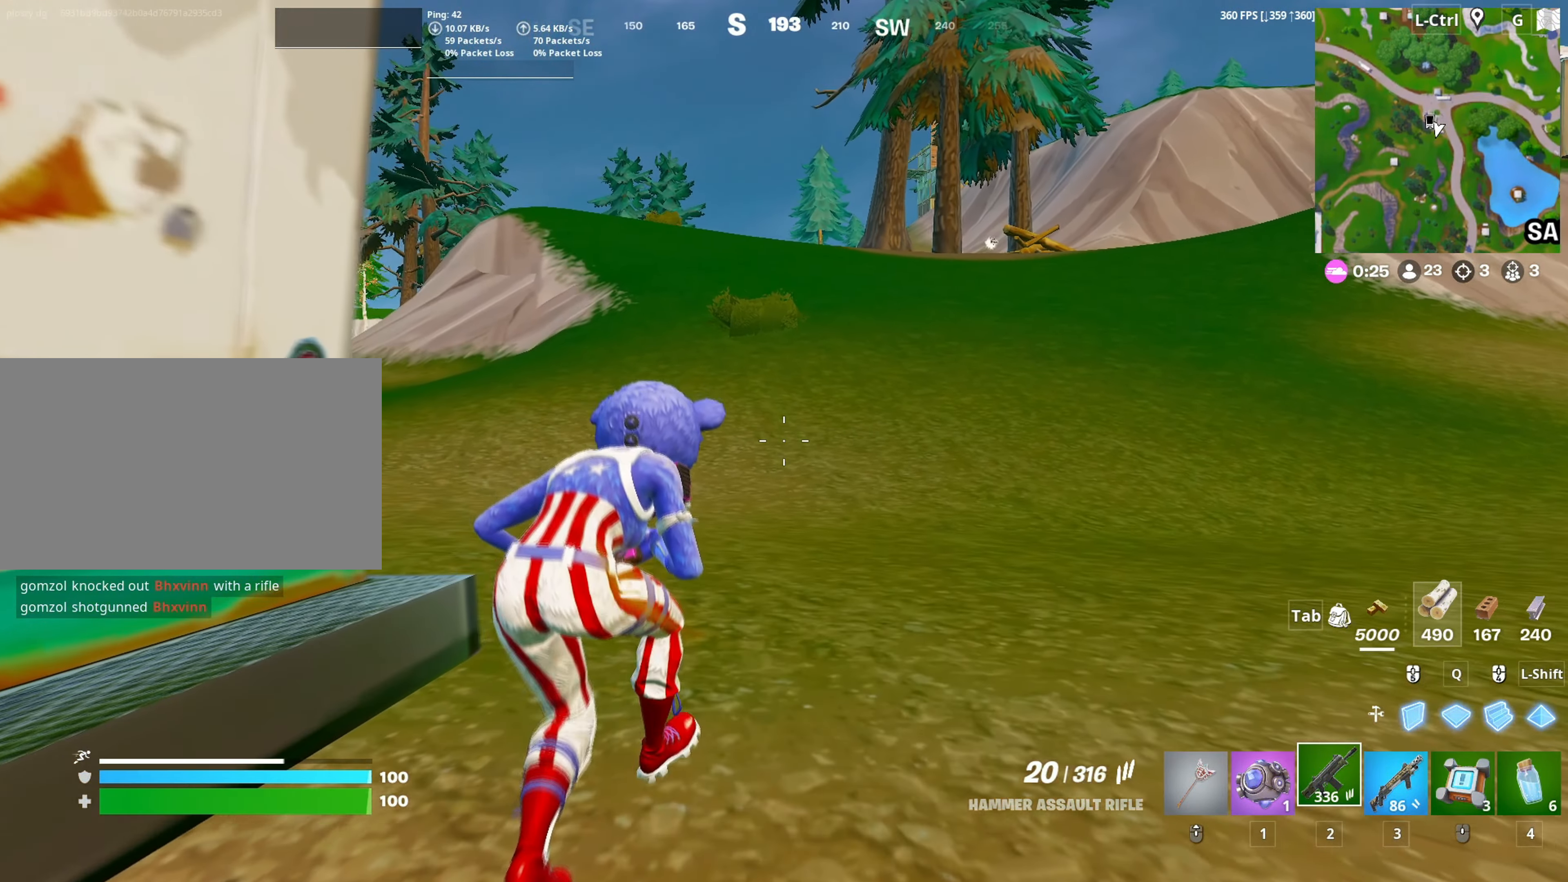
{"keys": ["w"], "mouse": [], "mouse_move": "still", "events": [[67, "v", "down"], [183, "v", "up"]]}
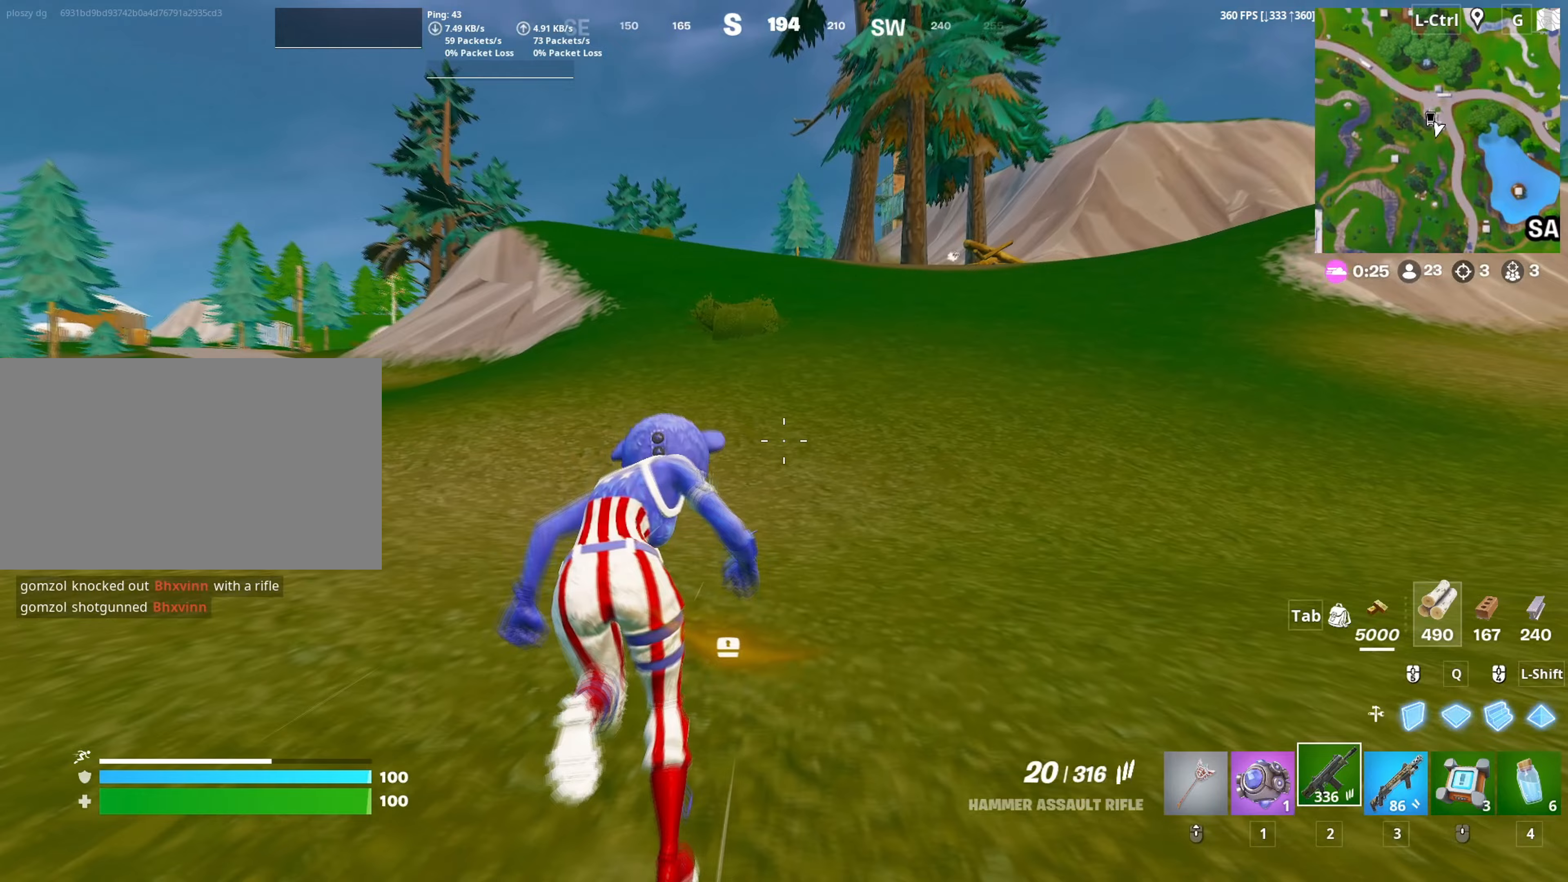
{"keys": ["d", "w"], "mouse": [], "mouse_move": "still", "events": [[183, "d", "down"]]}
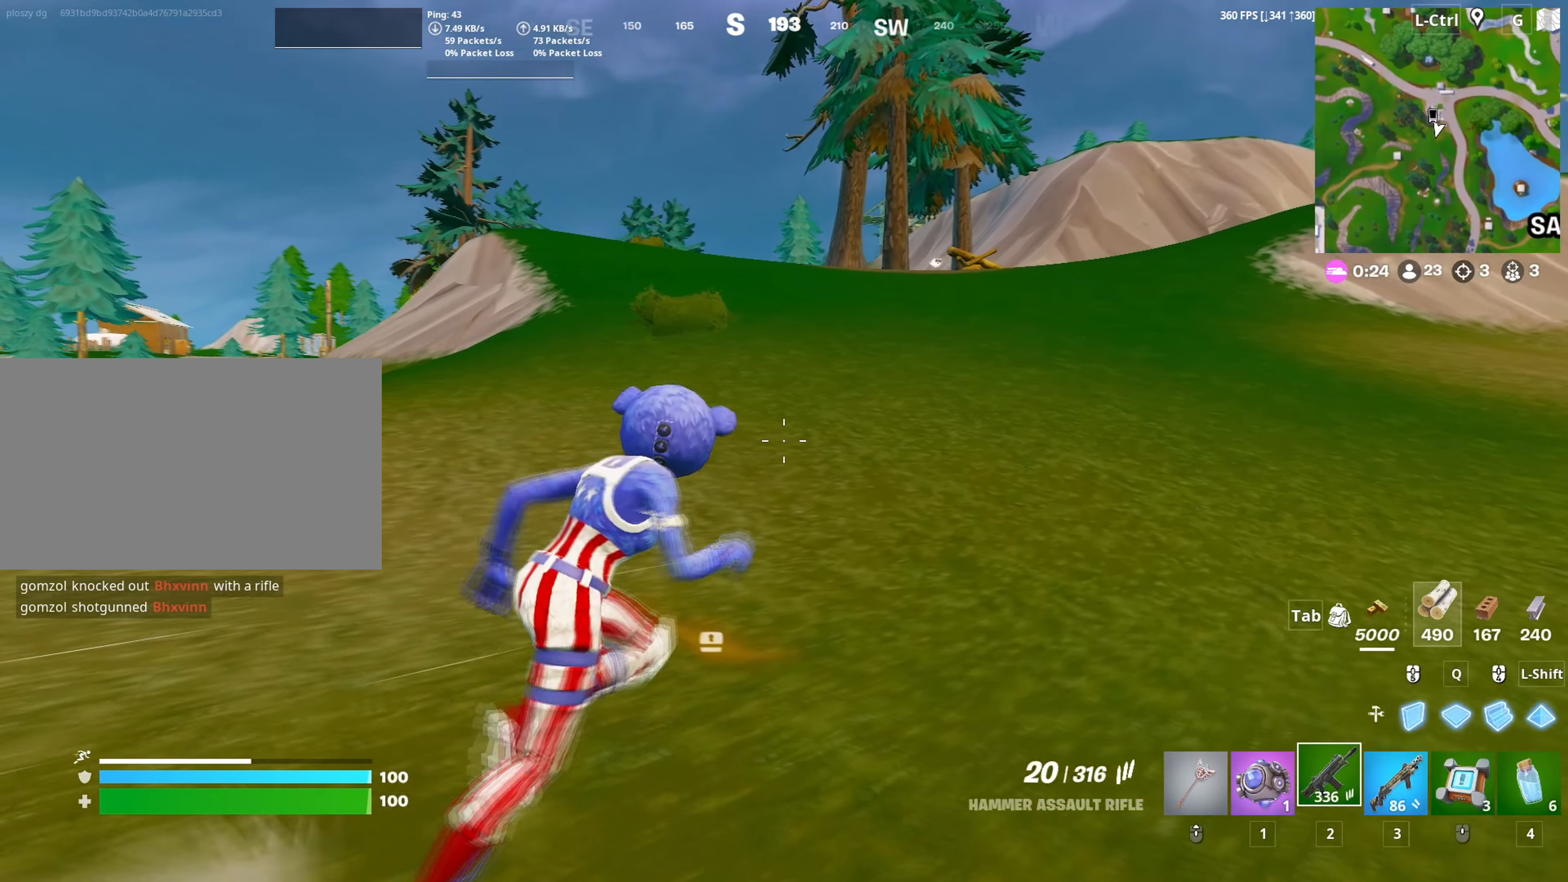
{"keys": ["d", "w"], "mouse": [], "mouse_move": "still", "events": []}
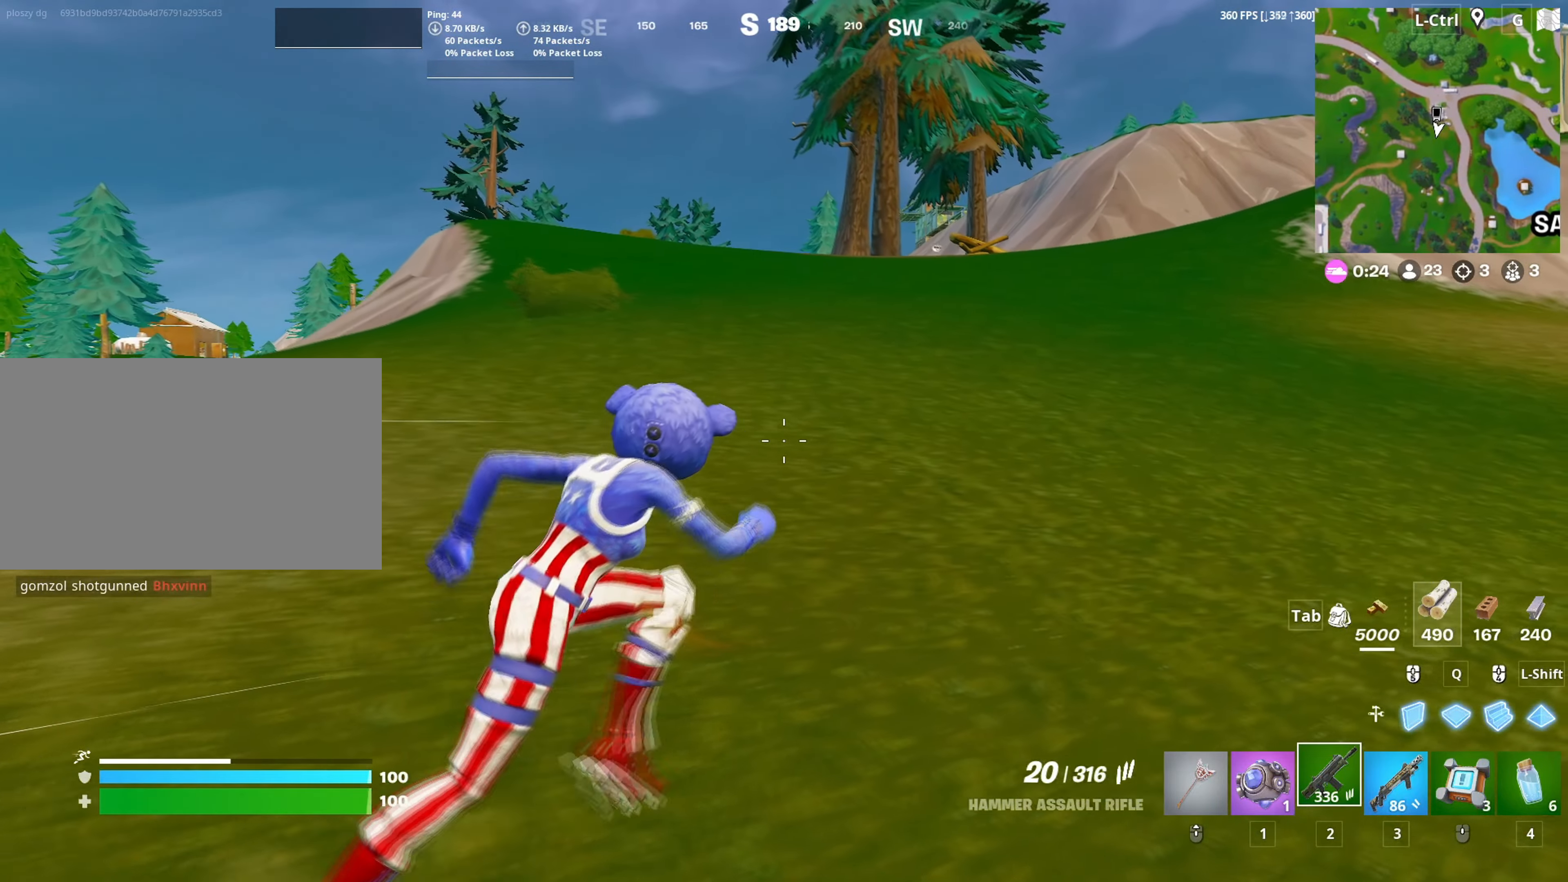
{"keys": ["d"], "mouse": [], "mouse_move": "left", "events": [[500, "w", "up"]]}
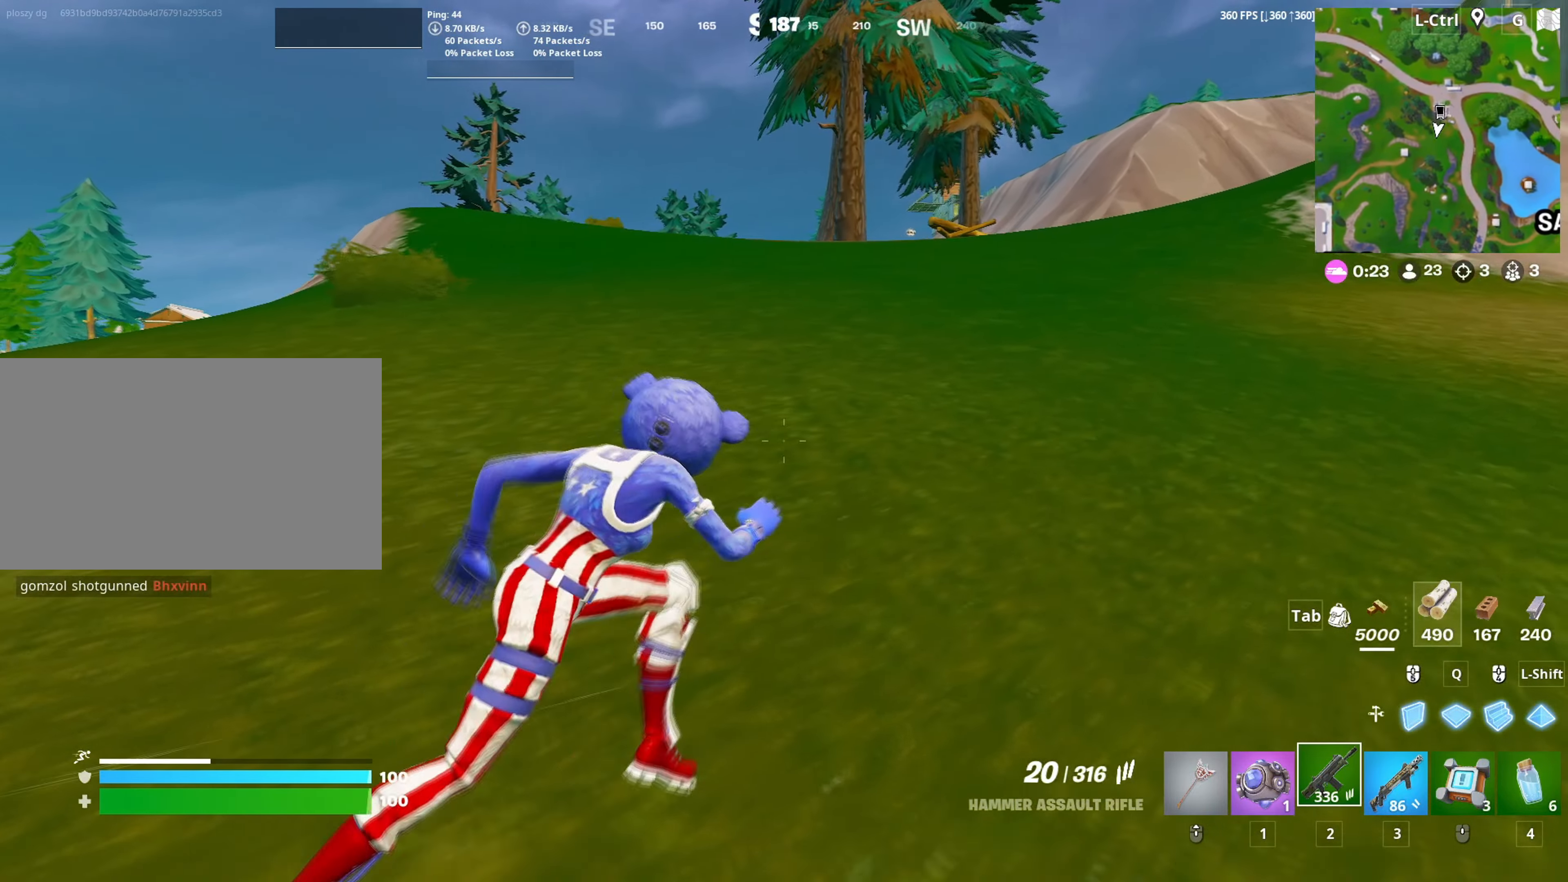
{"keys": ["d", "w"], "mouse": [], "mouse_move": "left", "events": [[83, "w", "down"]]}
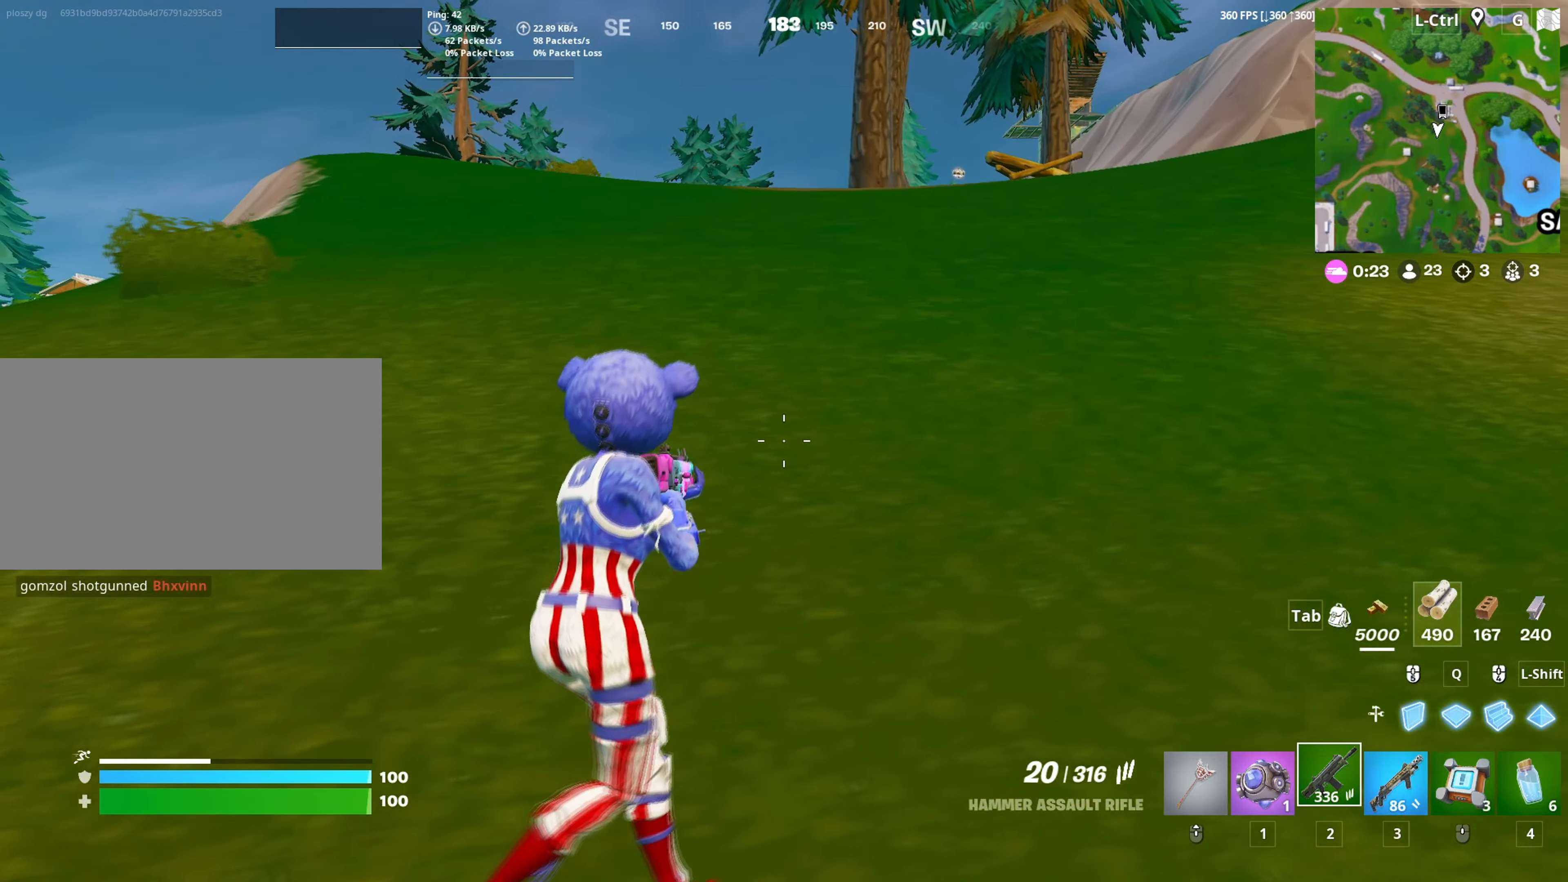
{"keys": ["d", "w"], "mouse": [], "mouse_move": "left", "events": []}
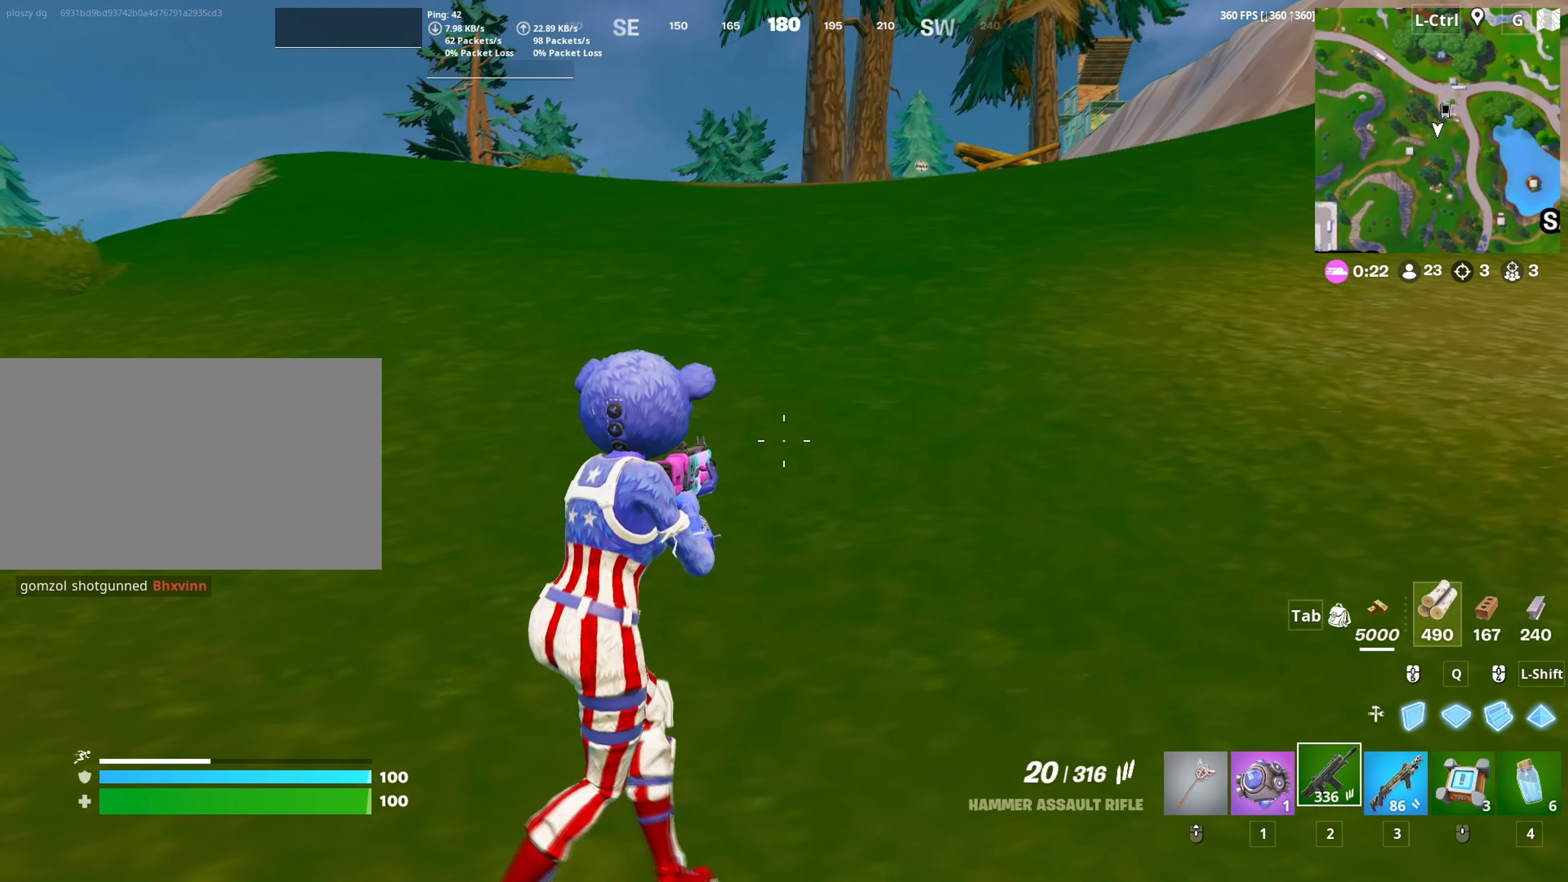
{"keys": ["d", "w"], "mouse": [], "mouse_move": "still", "events": []}
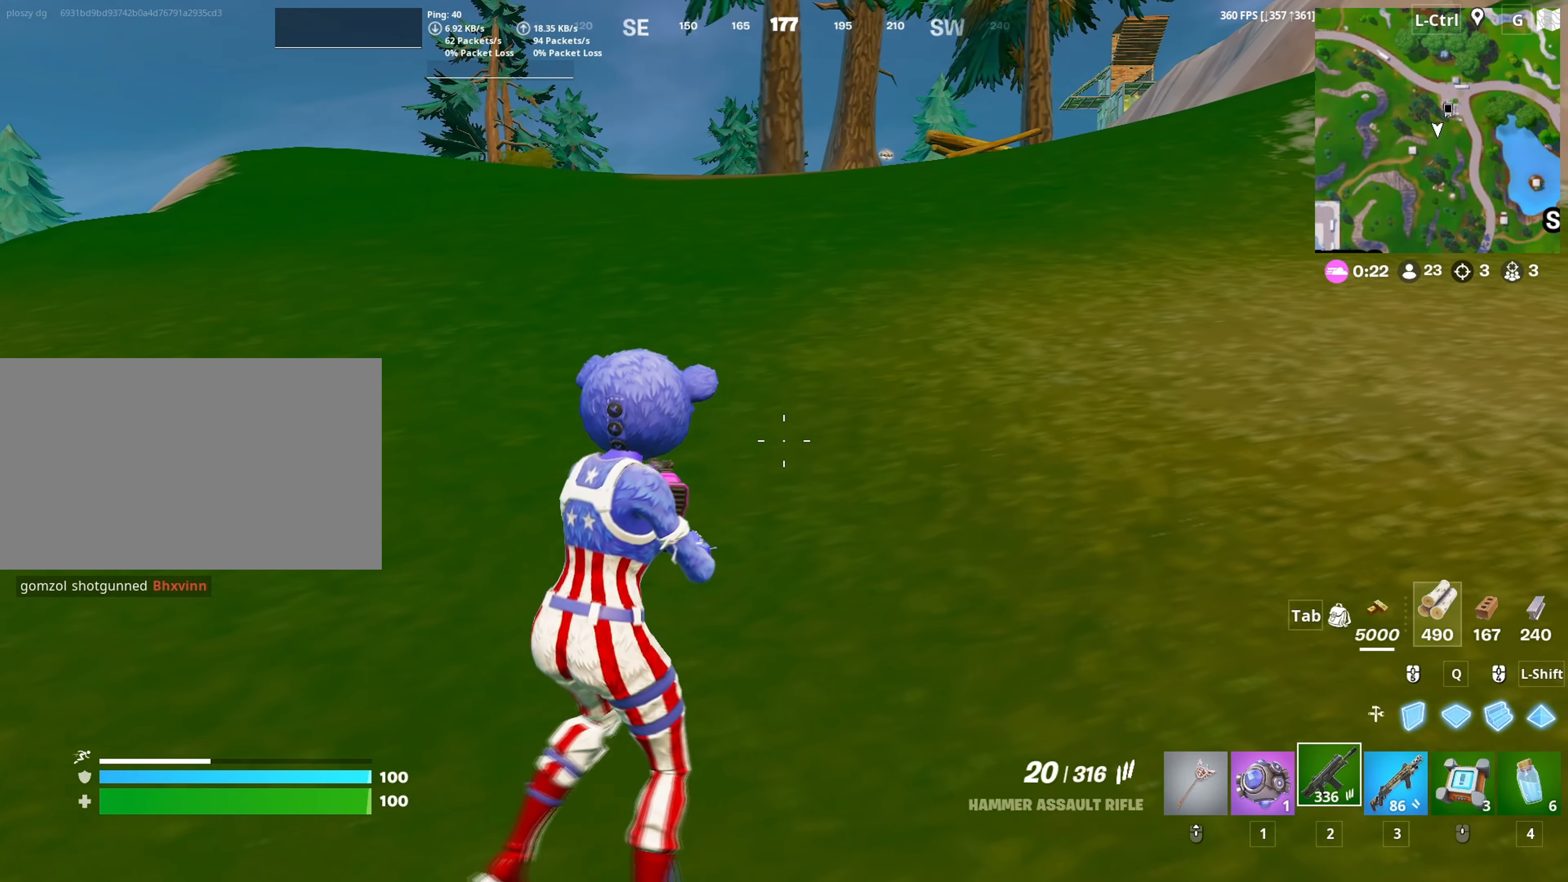
{"keys": ["d", "w"], "mouse": [], "mouse_move": "still", "events": []}
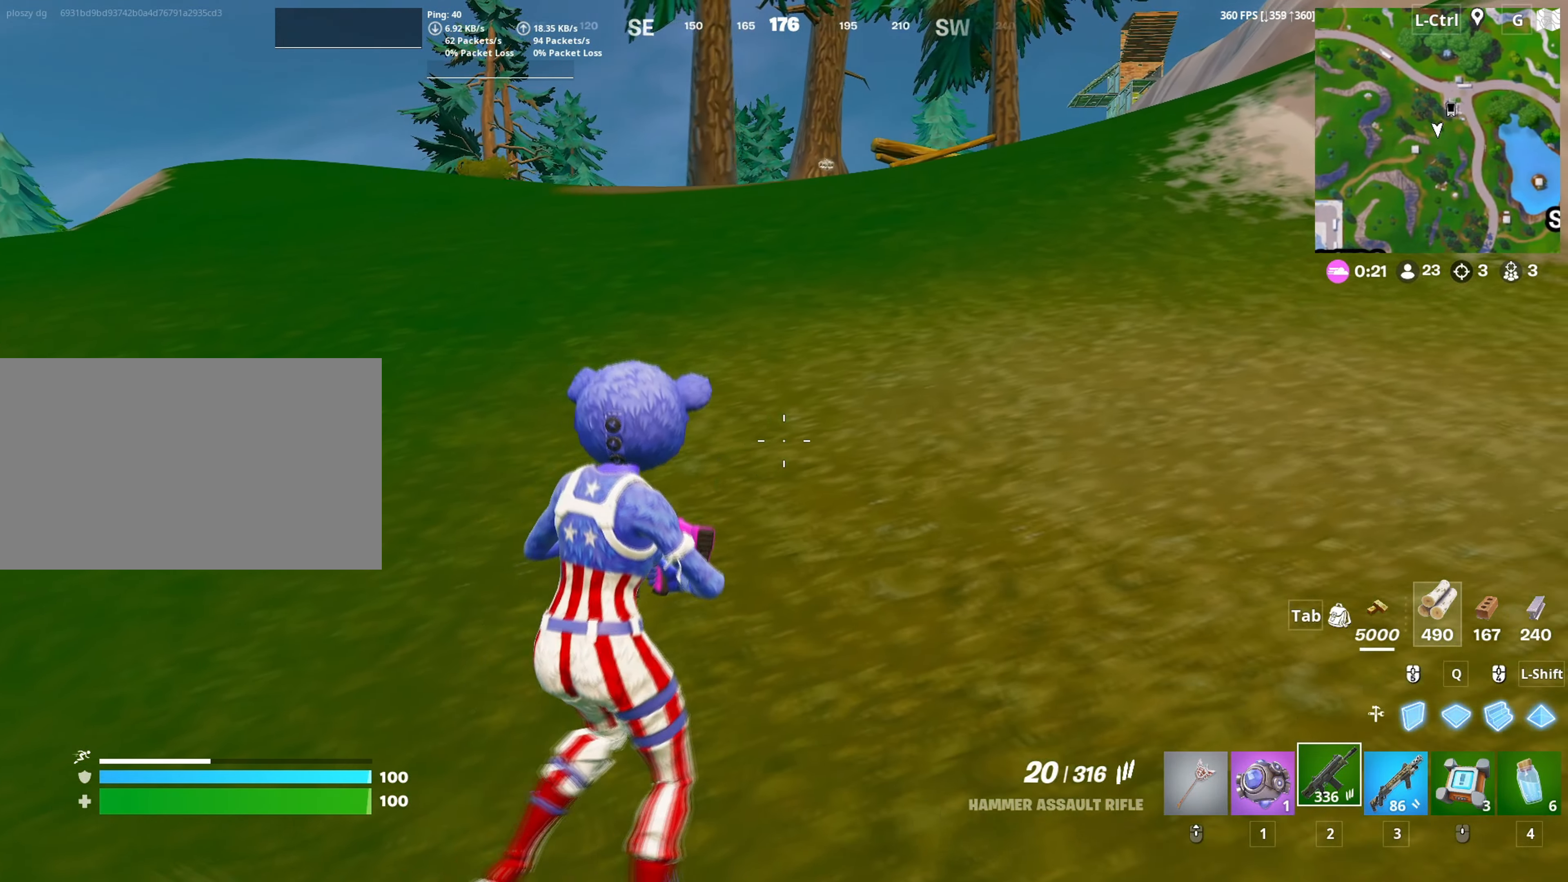
{"keys": ["d", "w"], "mouse": [], "mouse_move": "left", "events": [[117, "d", "up"], [300, "d", "down"], [300, "space", "down"], [400, "w", "up"], [433, "w", "down"], [450, "space", "up"]]}
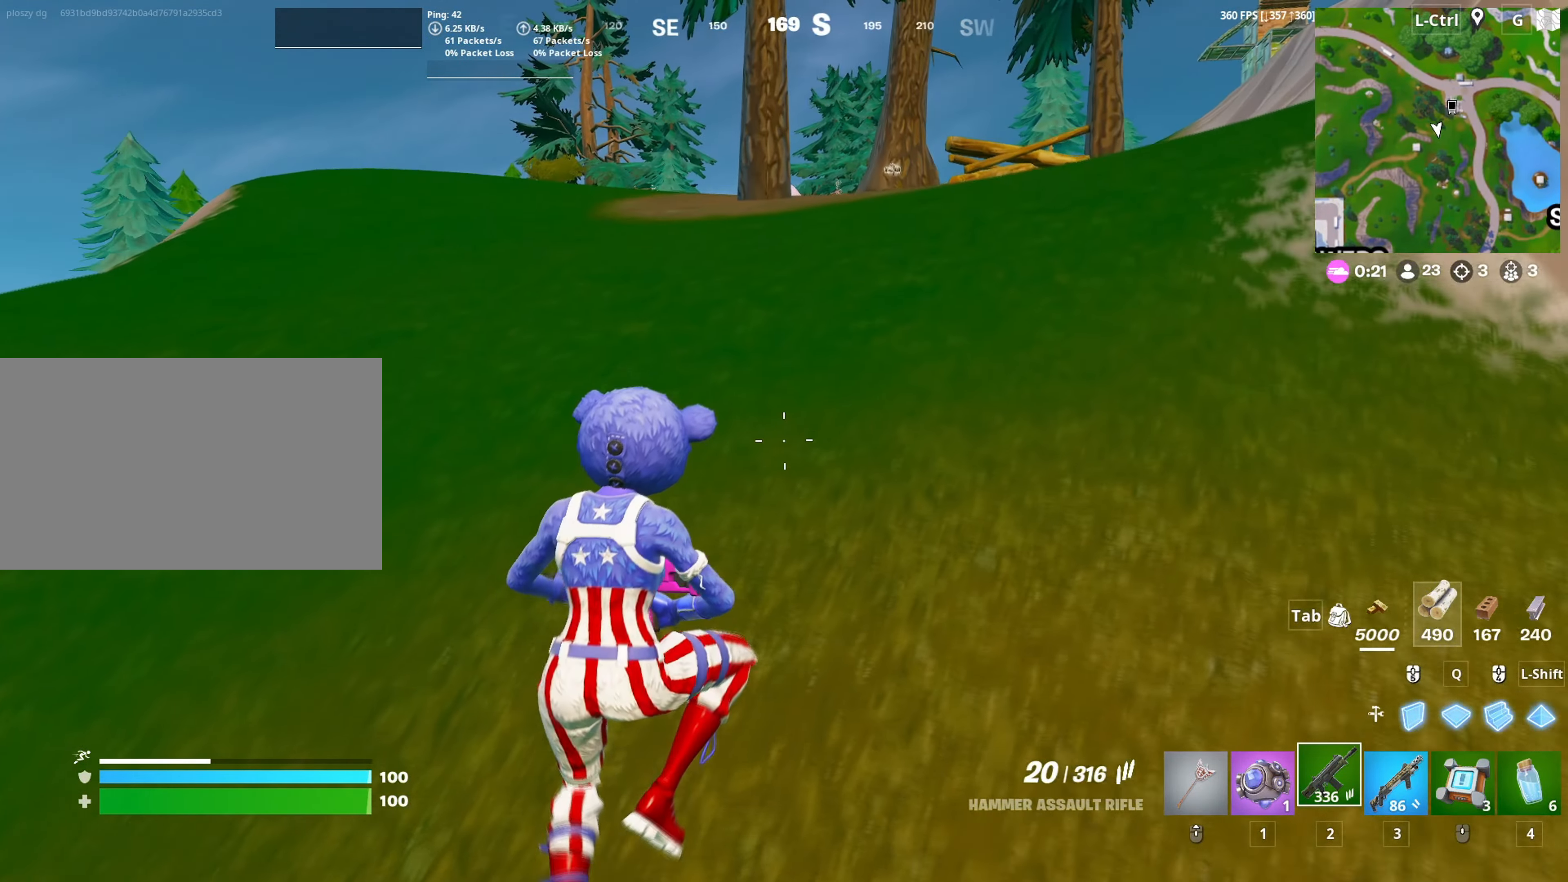
{"keys": ["d", "w"], "mouse": [], "mouse_move": "up-right", "events": []}
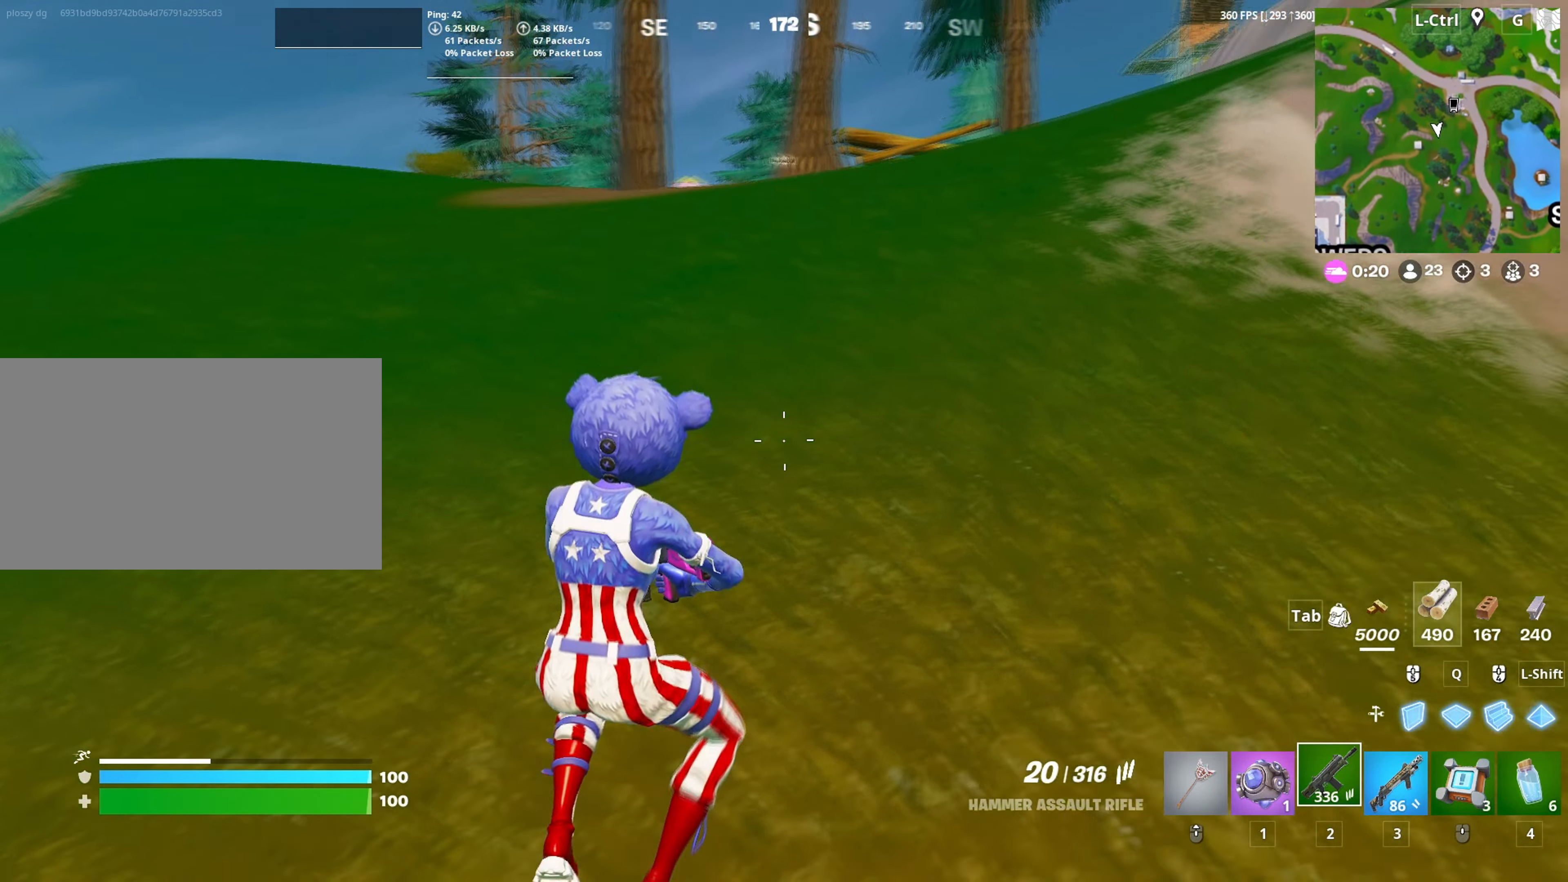
{"keys": ["w"], "mouse": [], "mouse_move": "right", "events": [[150, "d", "up"]]}
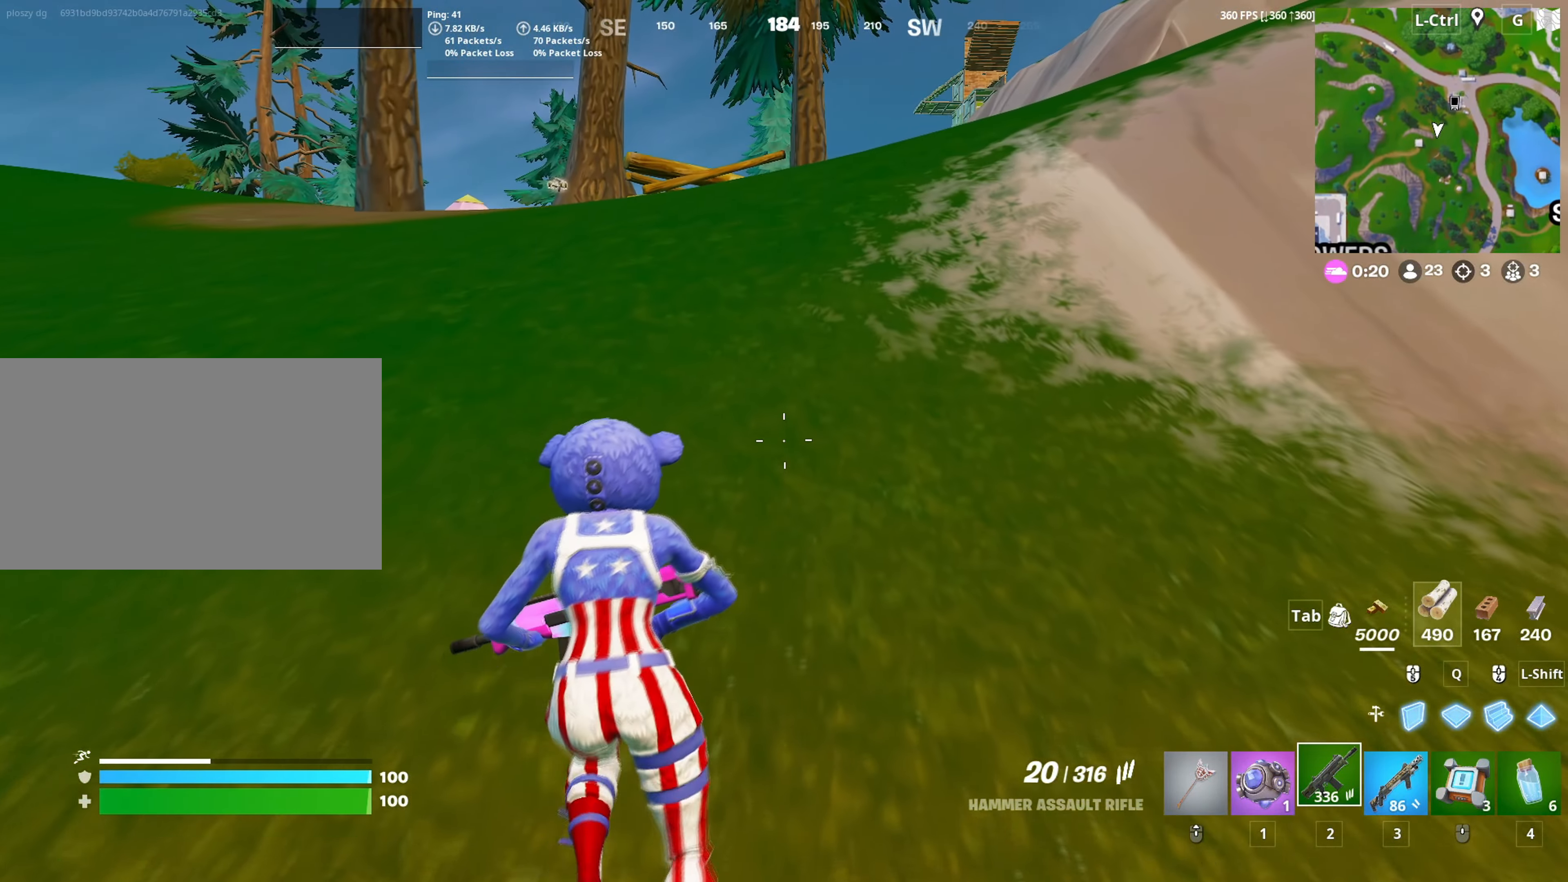
{"keys": ["w"], "mouse": [], "mouse_move": "down-left", "events": [[383, "c", "down"], [450, "c", "up"]]}
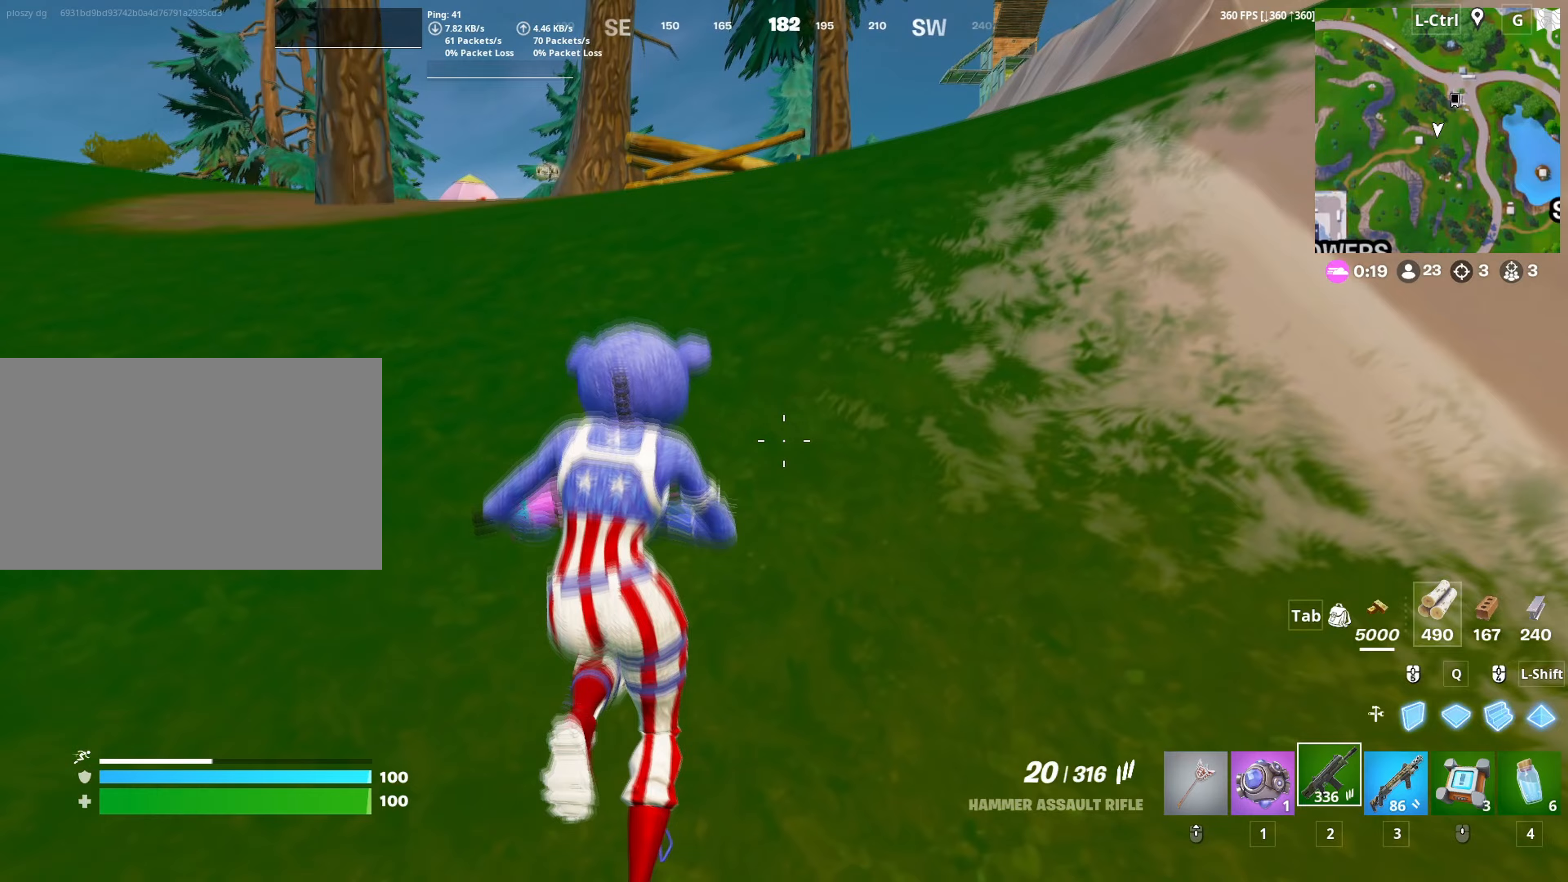
{"keys": ["w"], "mouse": [], "mouse_move": "left", "events": []}
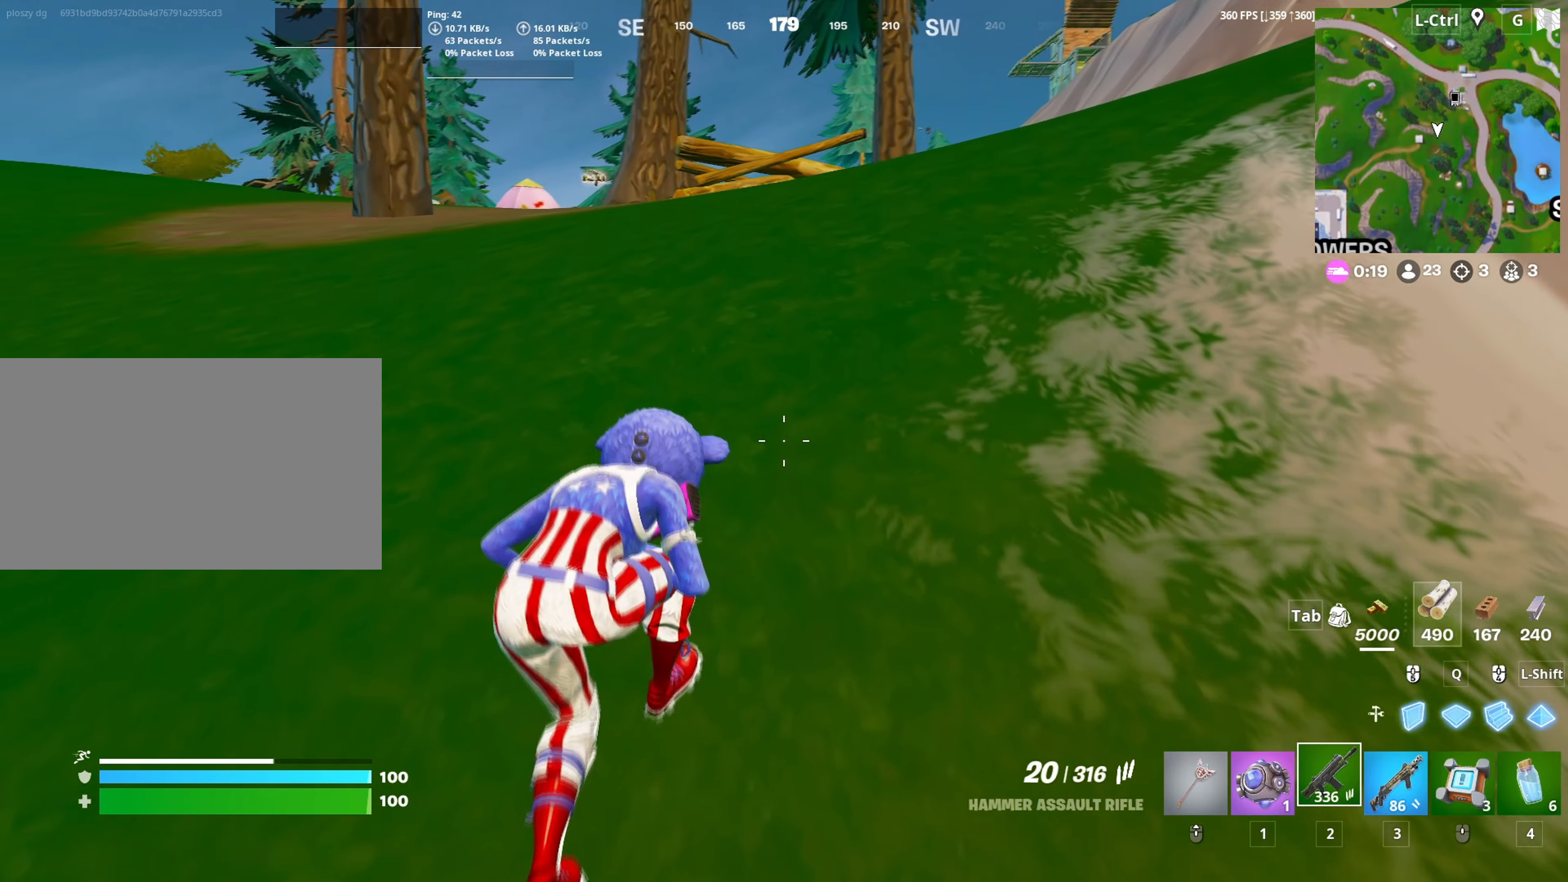
{"keys": ["d", "w"], "mouse": [], "mouse_move": "left", "events": [[83, "d", "down"], [283, "d", "up"], [367, "d", "down"]]}
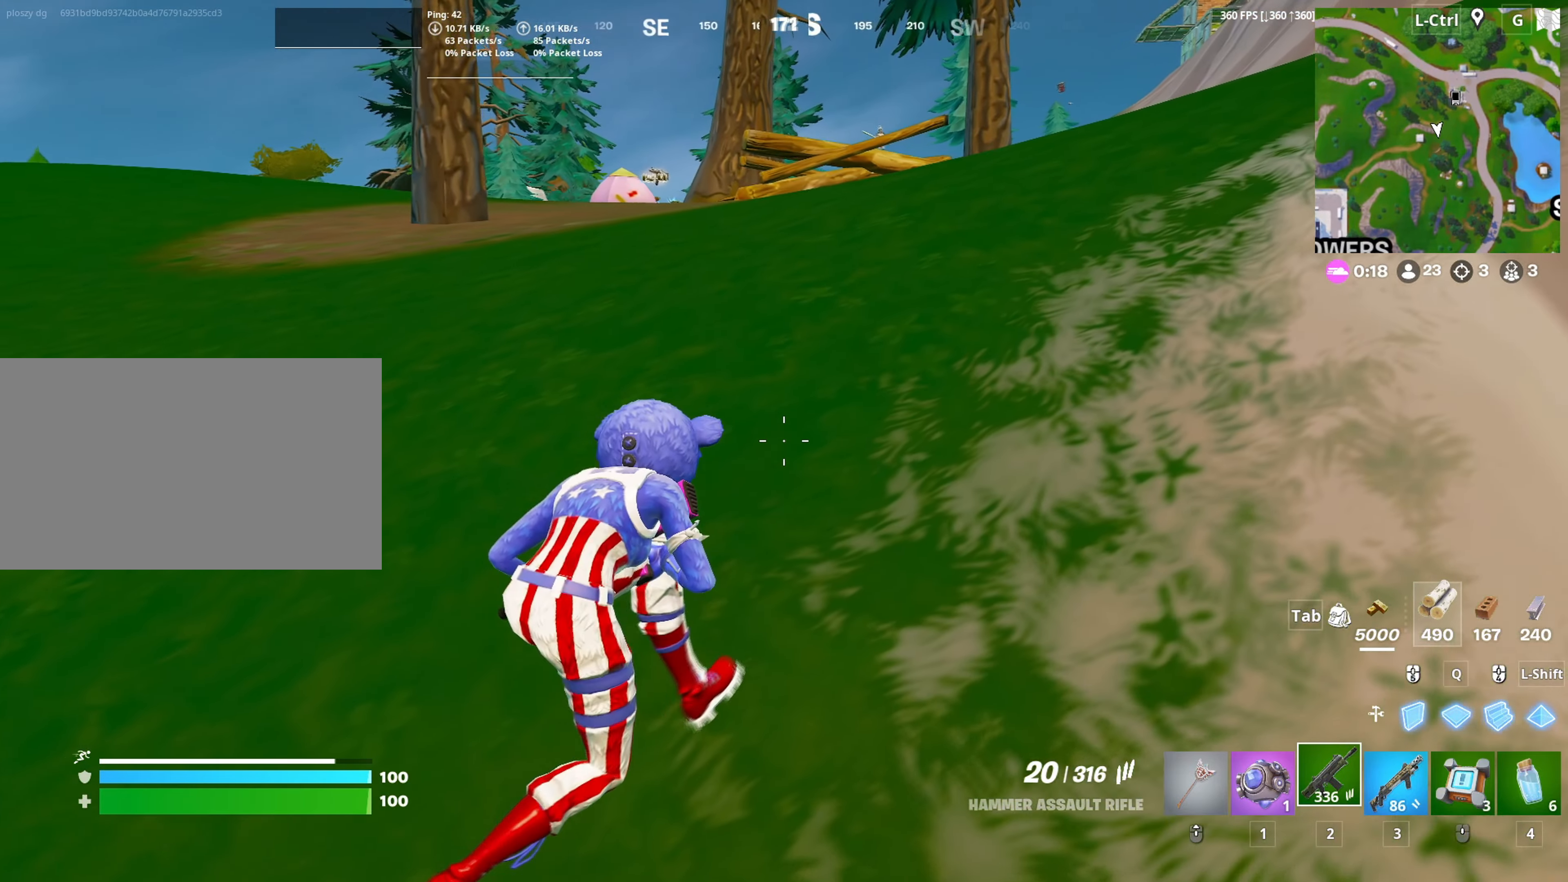
{"keys": ["d", "w"], "mouse": [], "mouse_move": "up-right", "events": [[17, "w", "up"], [150, "w", "down"]]}
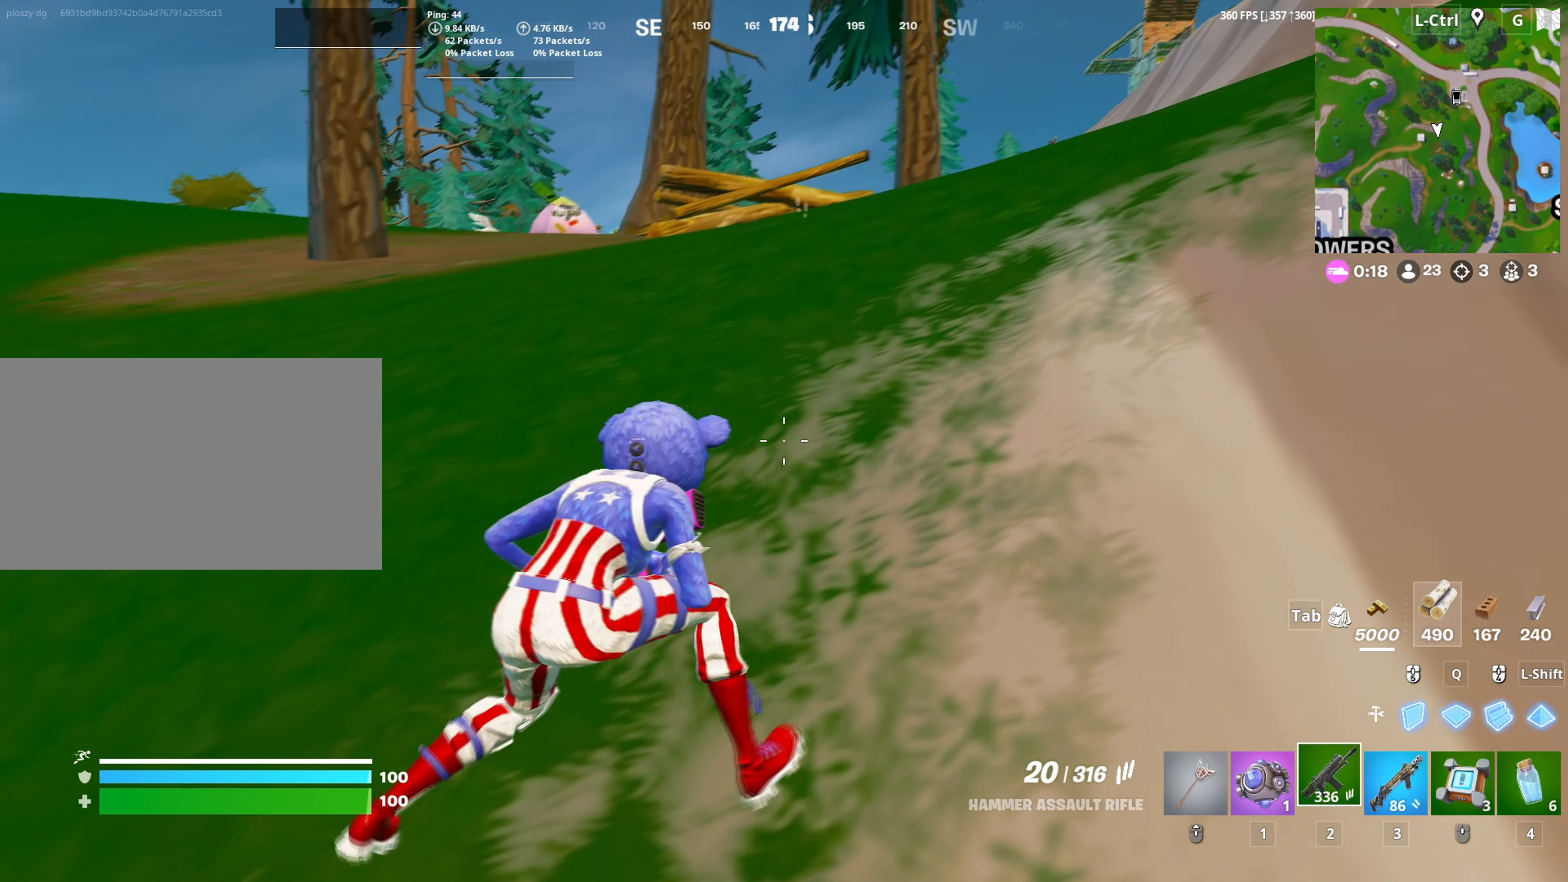
{"keys": ["d"], "mouse": [], "mouse_move": "still", "events": [[467, "w", "up"]]}
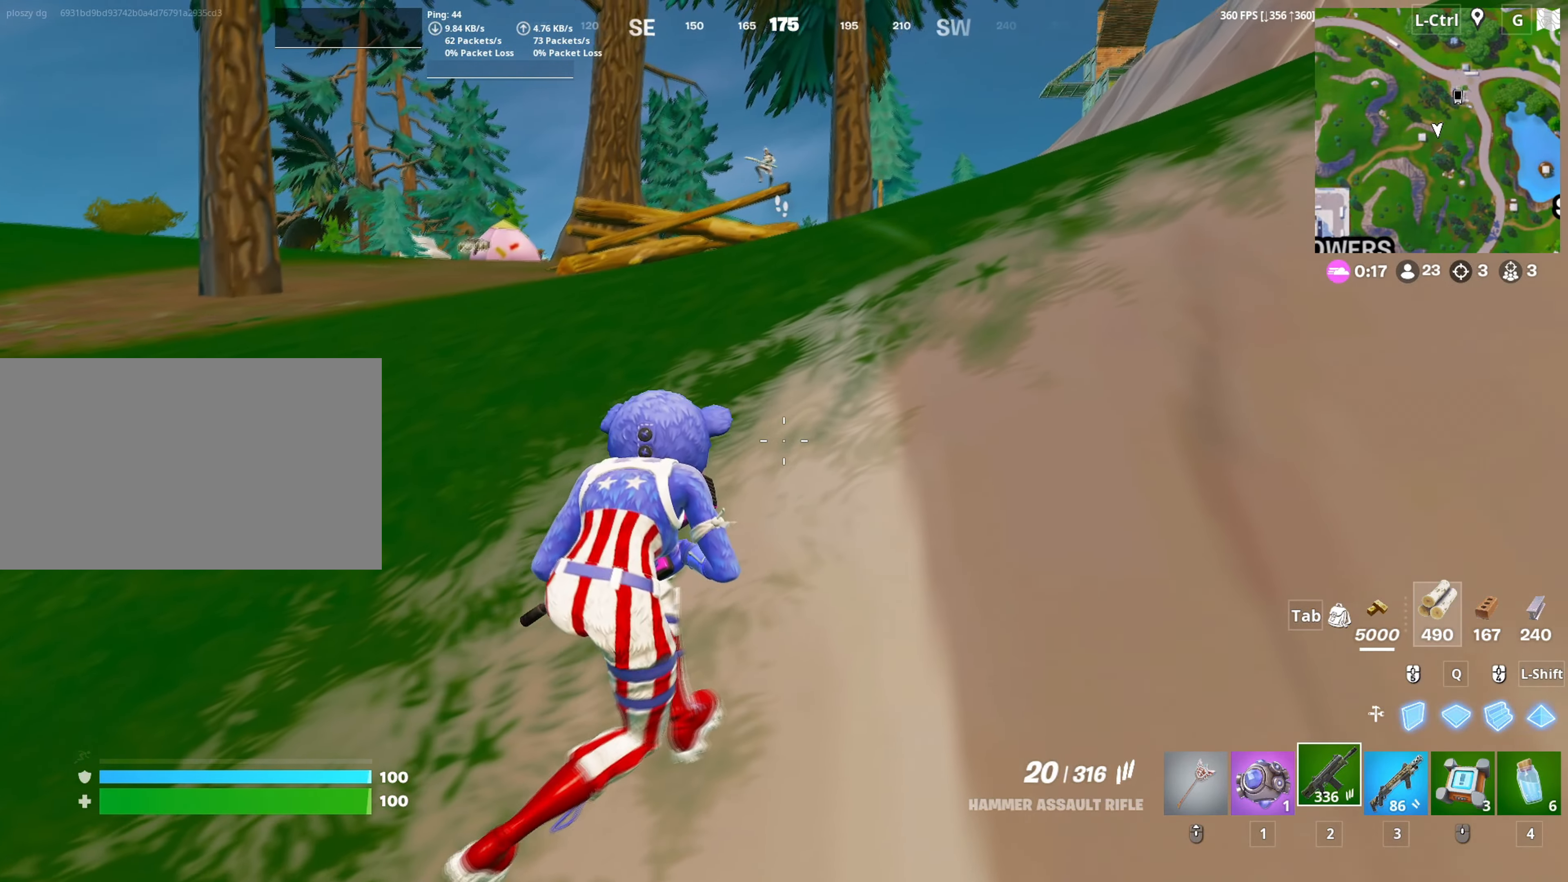
{"keys": [], "mouse": ["right"], "mouse_move": "still", "events": [[283, "d", "up"], [333, "mouse_right", "down"]]}
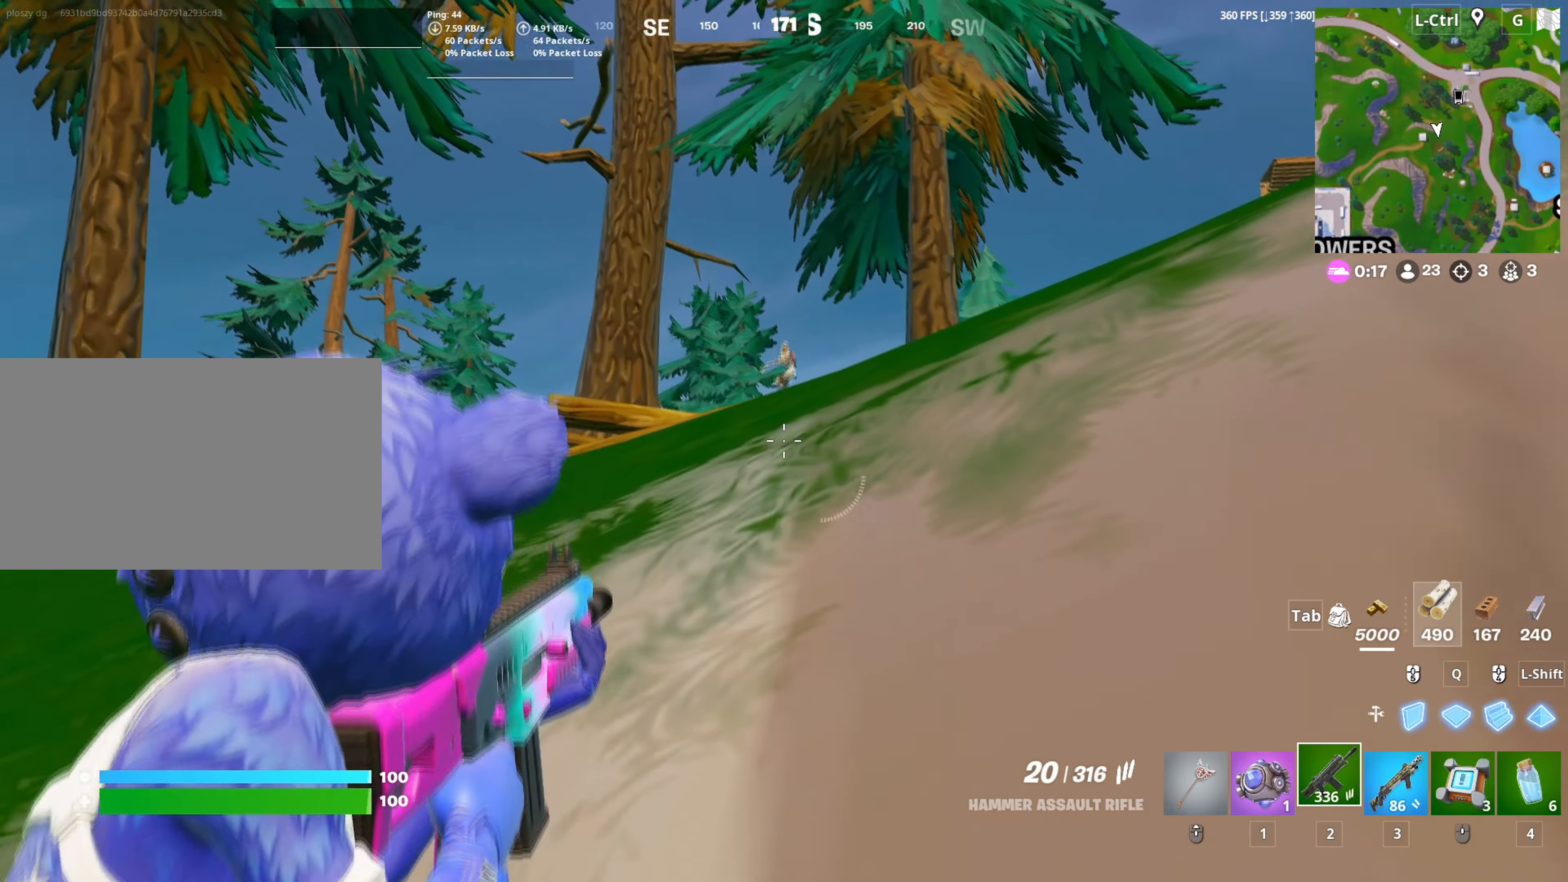
{"keys": ["w"], "mouse": ["right"], "mouse_move": "down-left", "events": [[50, "w", "down"]]}